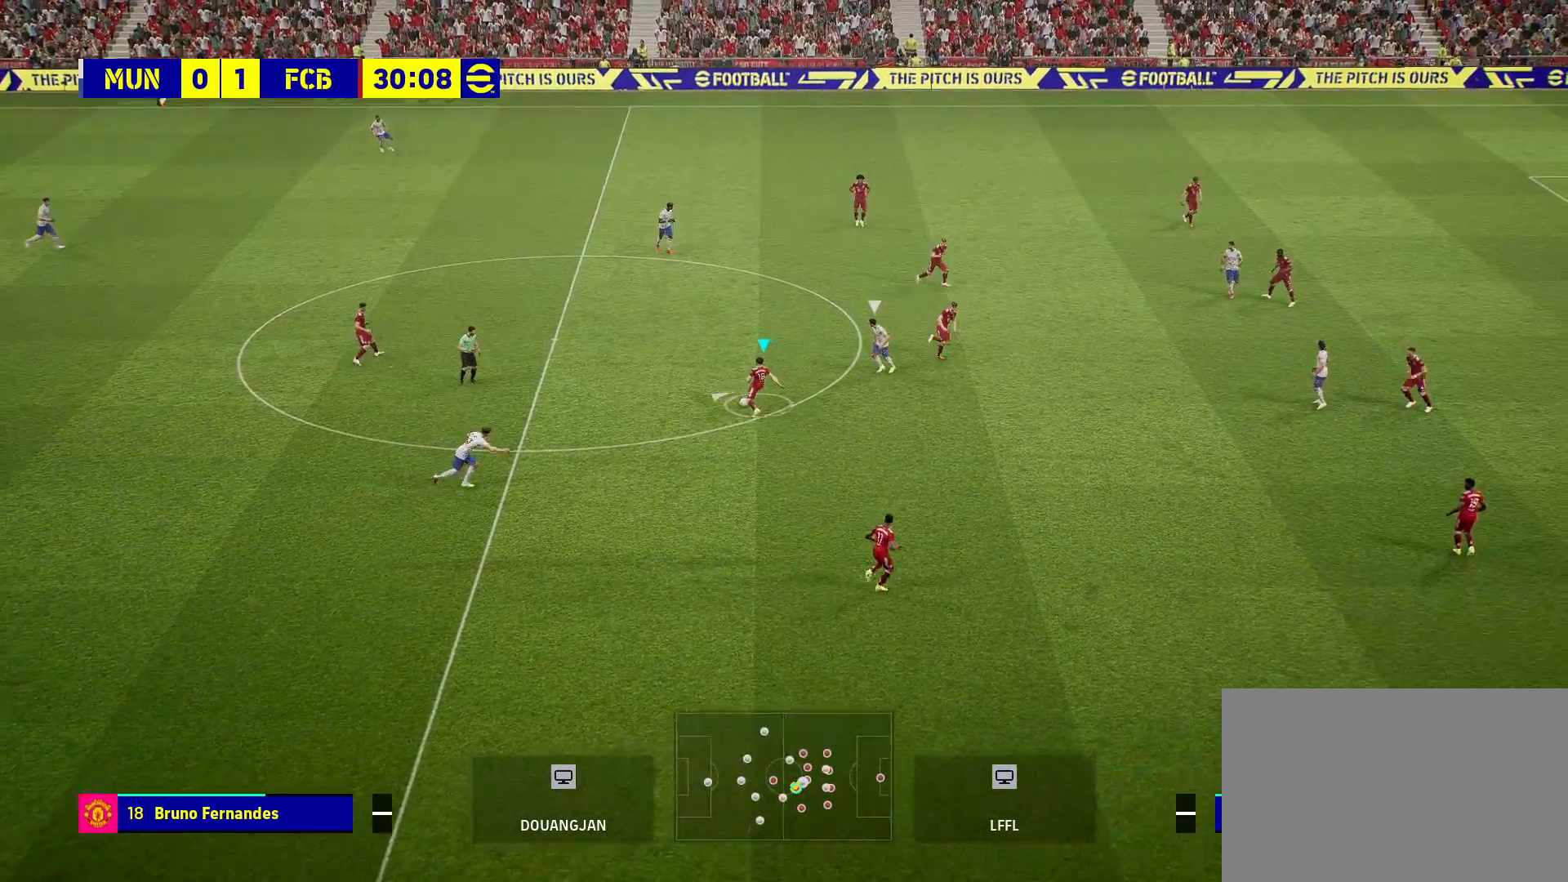
Gameplay with a controller (PlayStation layout); each line is a JSON object with the inputs held at the frame after it. "events" lists button and stick changes between this image and that frame as [ms after this image, input, new state], when the widget could be followed in between.
{"buttons": [], "left_stick": "left", "right_stick": "center", "events": [[33, "CROSS", "up"], [267, "left_stick", "left"]]}
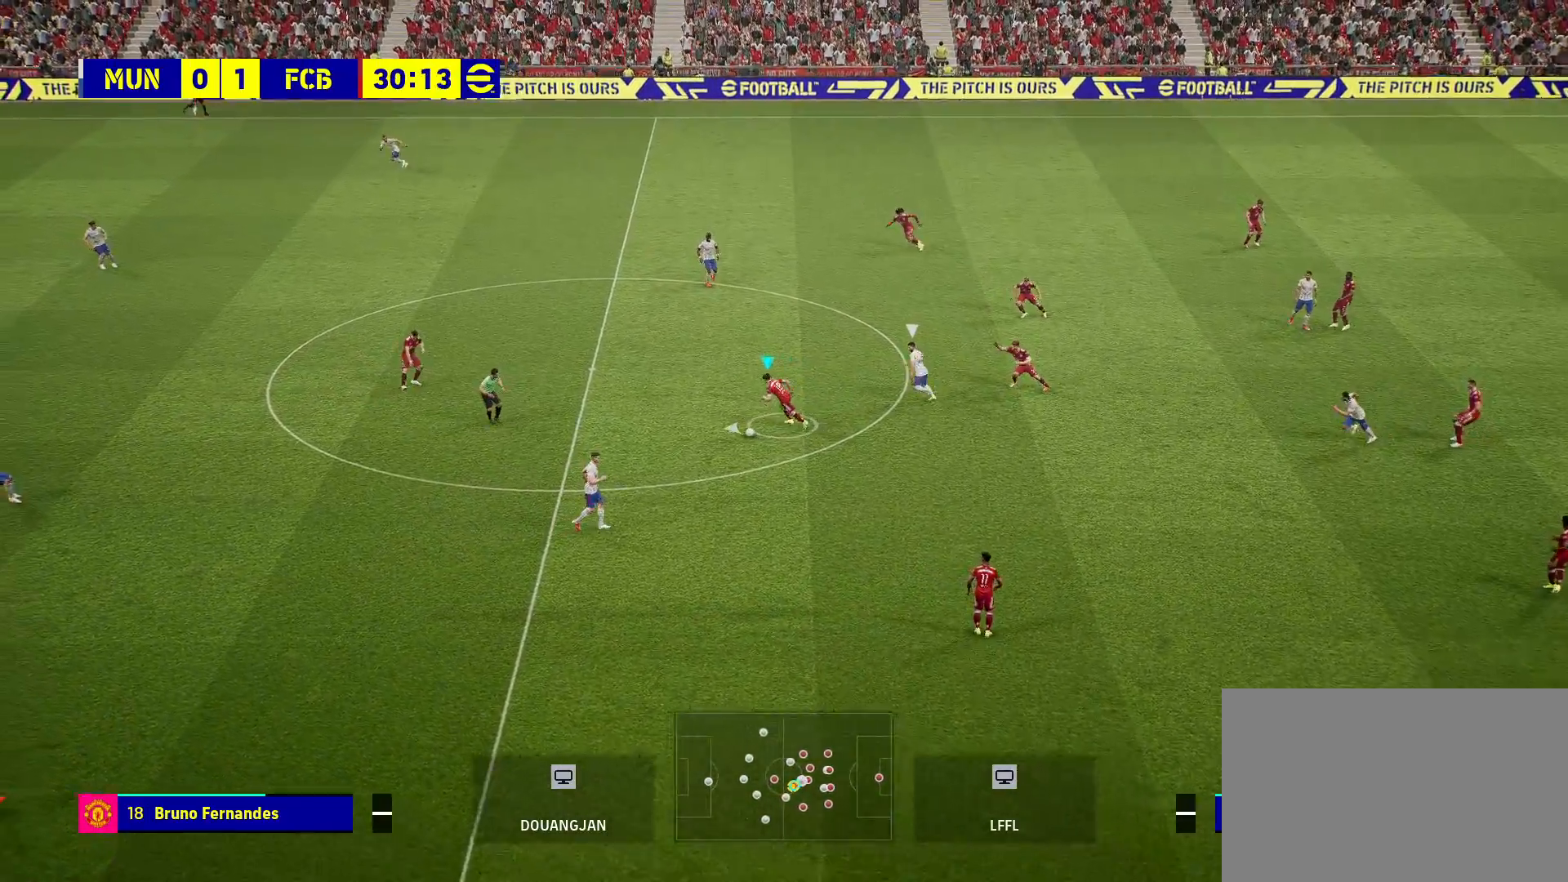
{"buttons": [], "left_stick": "center", "right_stick": "center", "events": [[67, "CROSS", "down"], [183, "CROSS", "up"], [400, "left_stick", "center"]]}
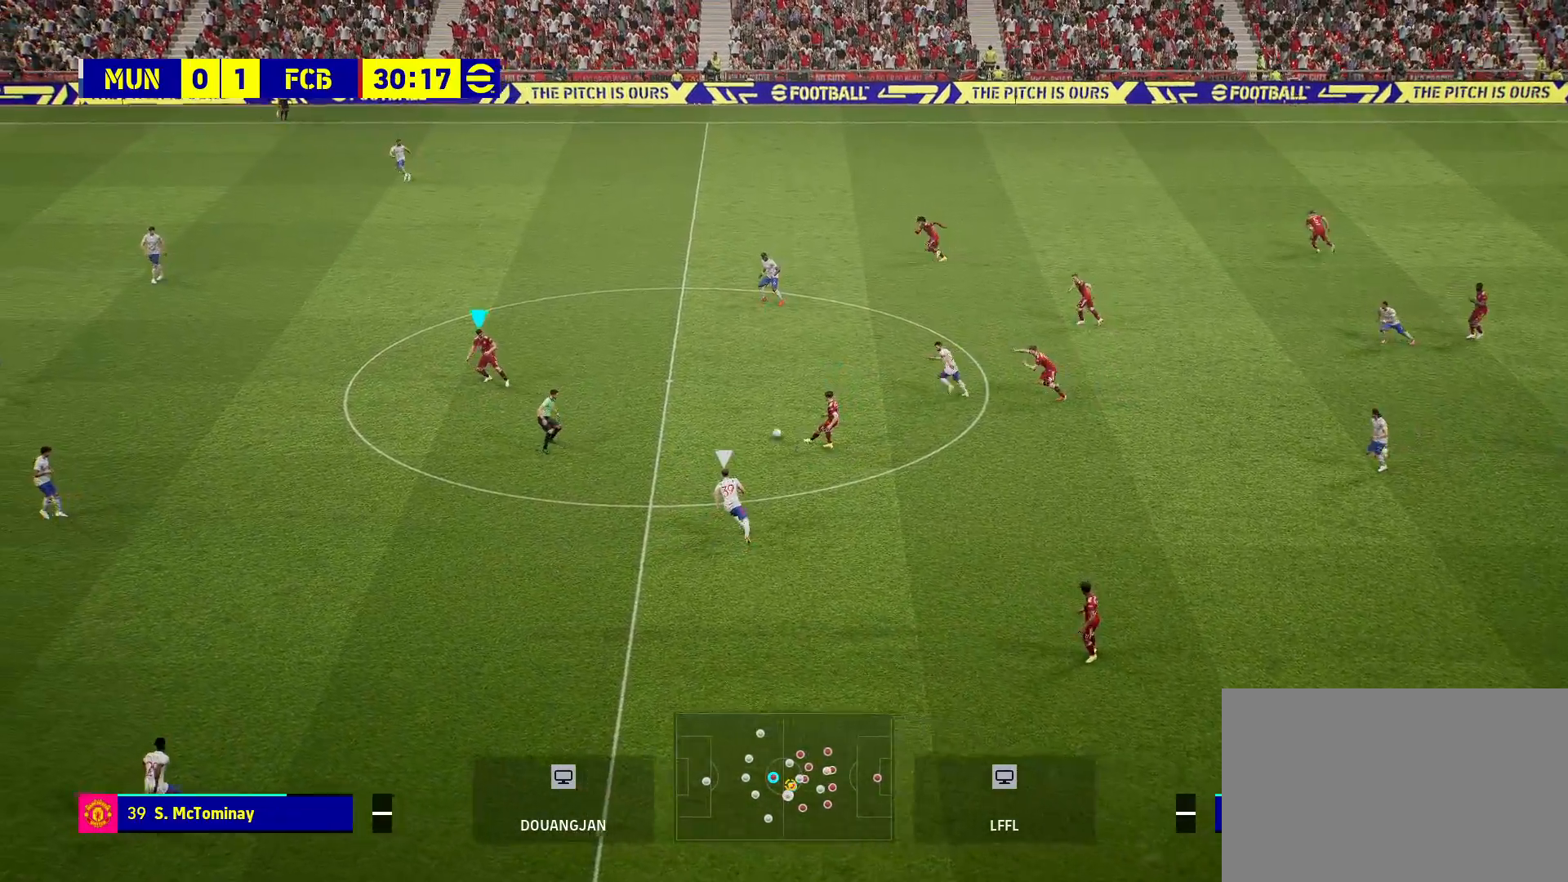
{"buttons": [], "left_stick": "left", "right_stick": "center", "events": [[433, "left_stick", "left"]]}
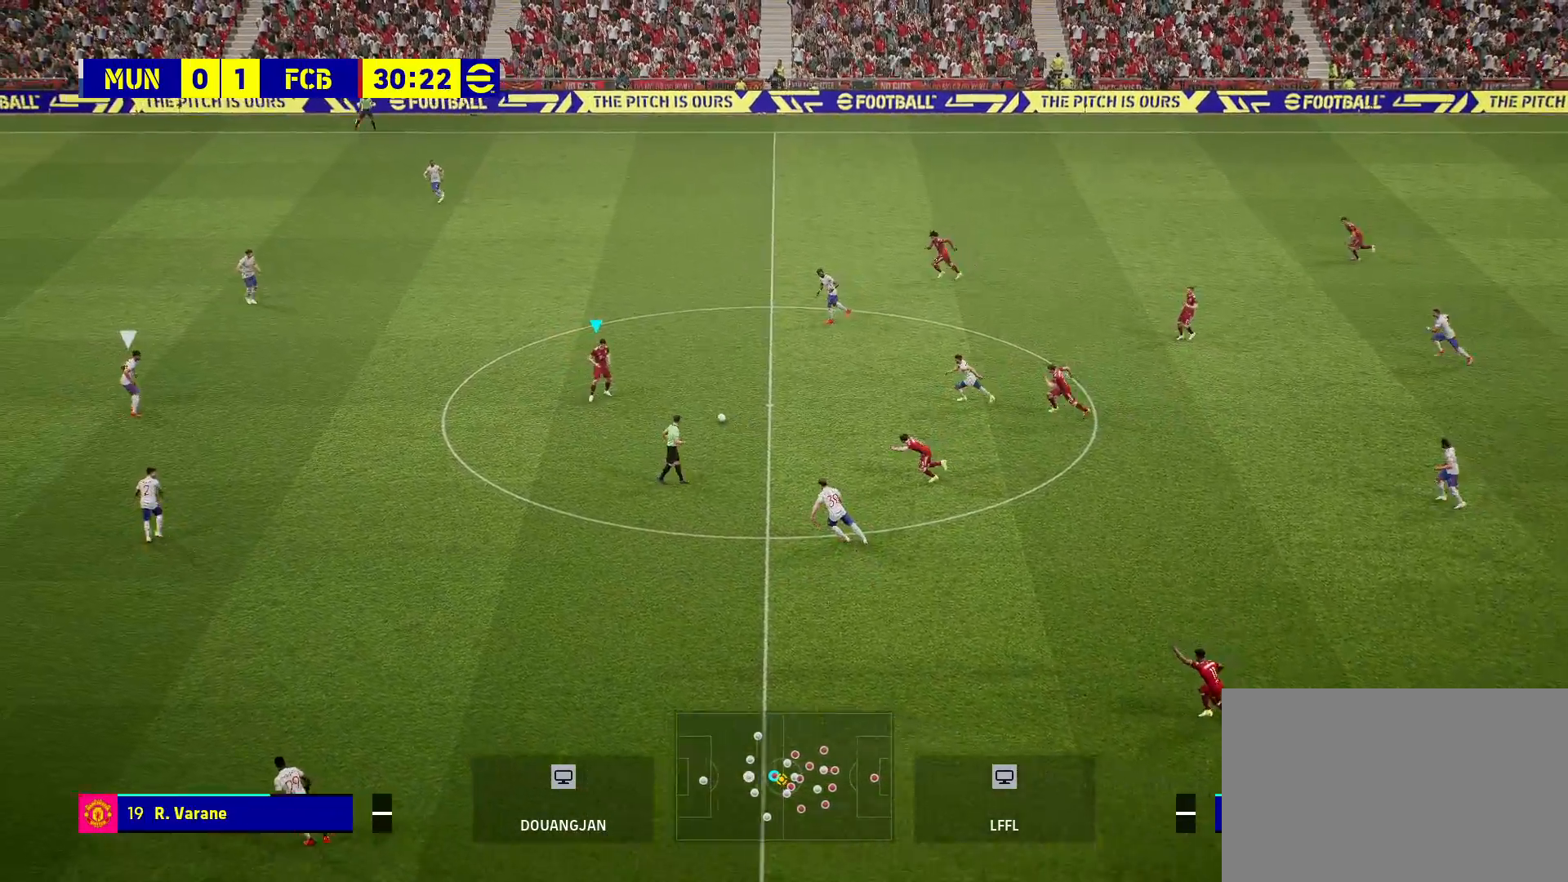
{"buttons": [], "left_stick": "left", "right_stick": "center", "events": []}
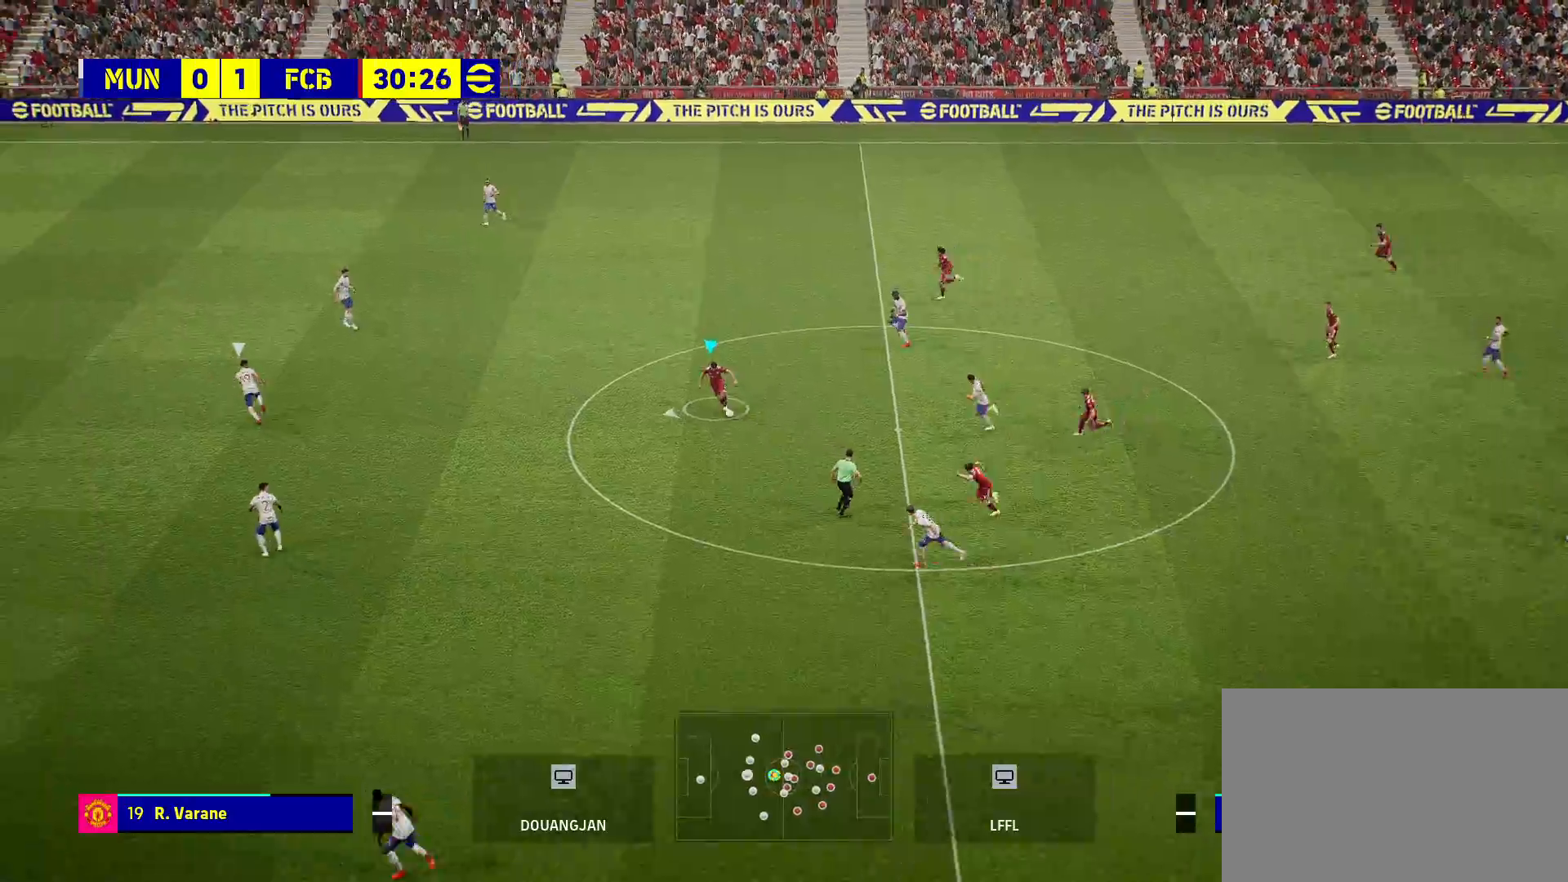
{"buttons": [], "left_stick": "left", "right_stick": "center", "events": []}
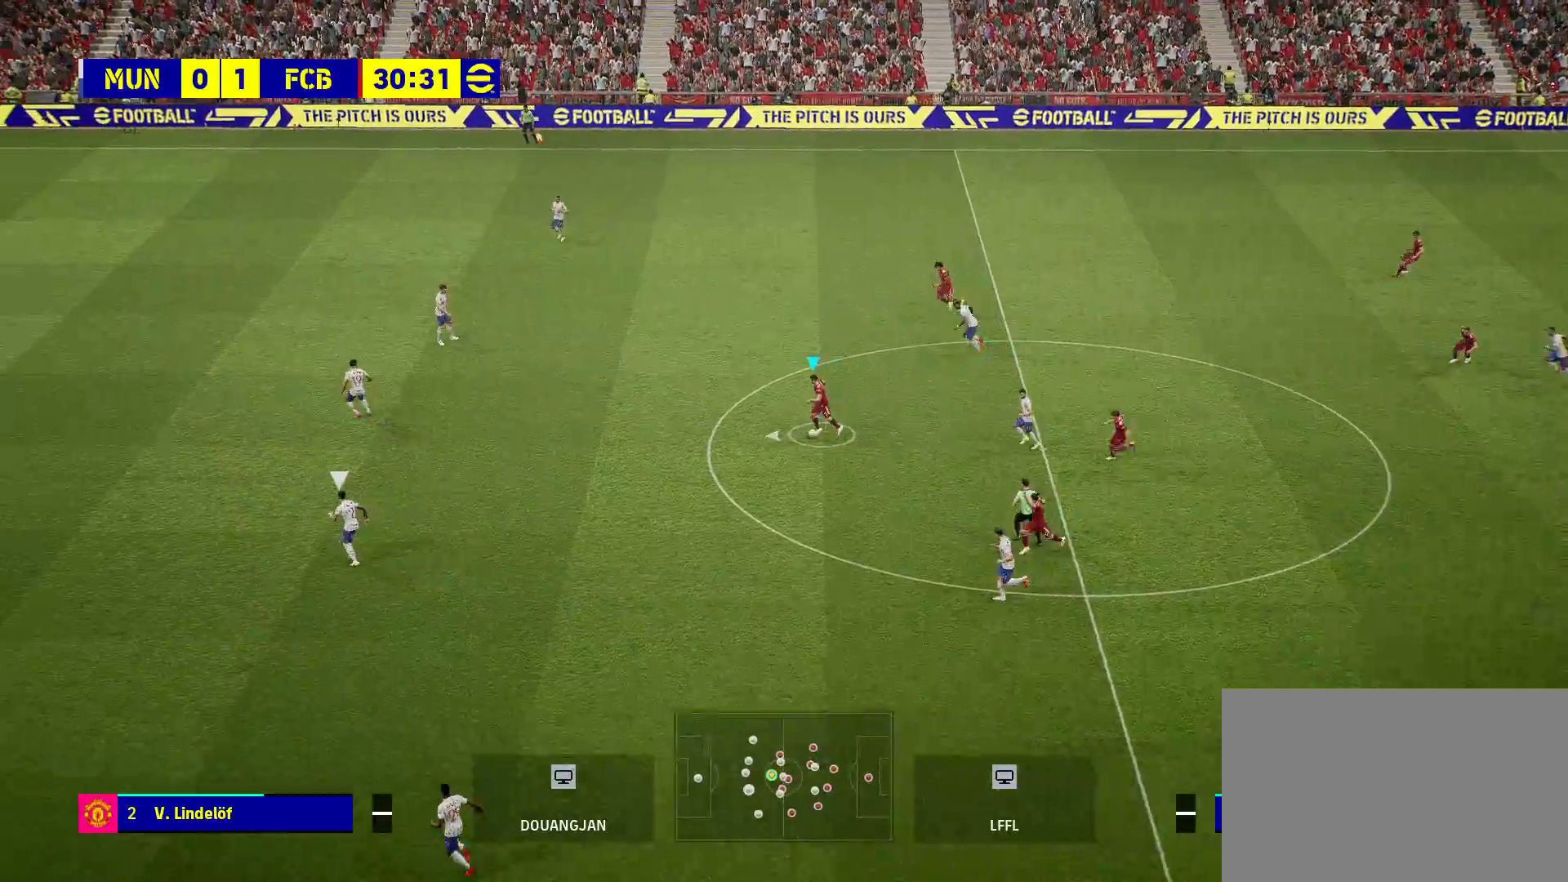
{"buttons": ["R2"], "left_stick": "left", "right_stick": "center", "events": [[417, "R2", "down"]]}
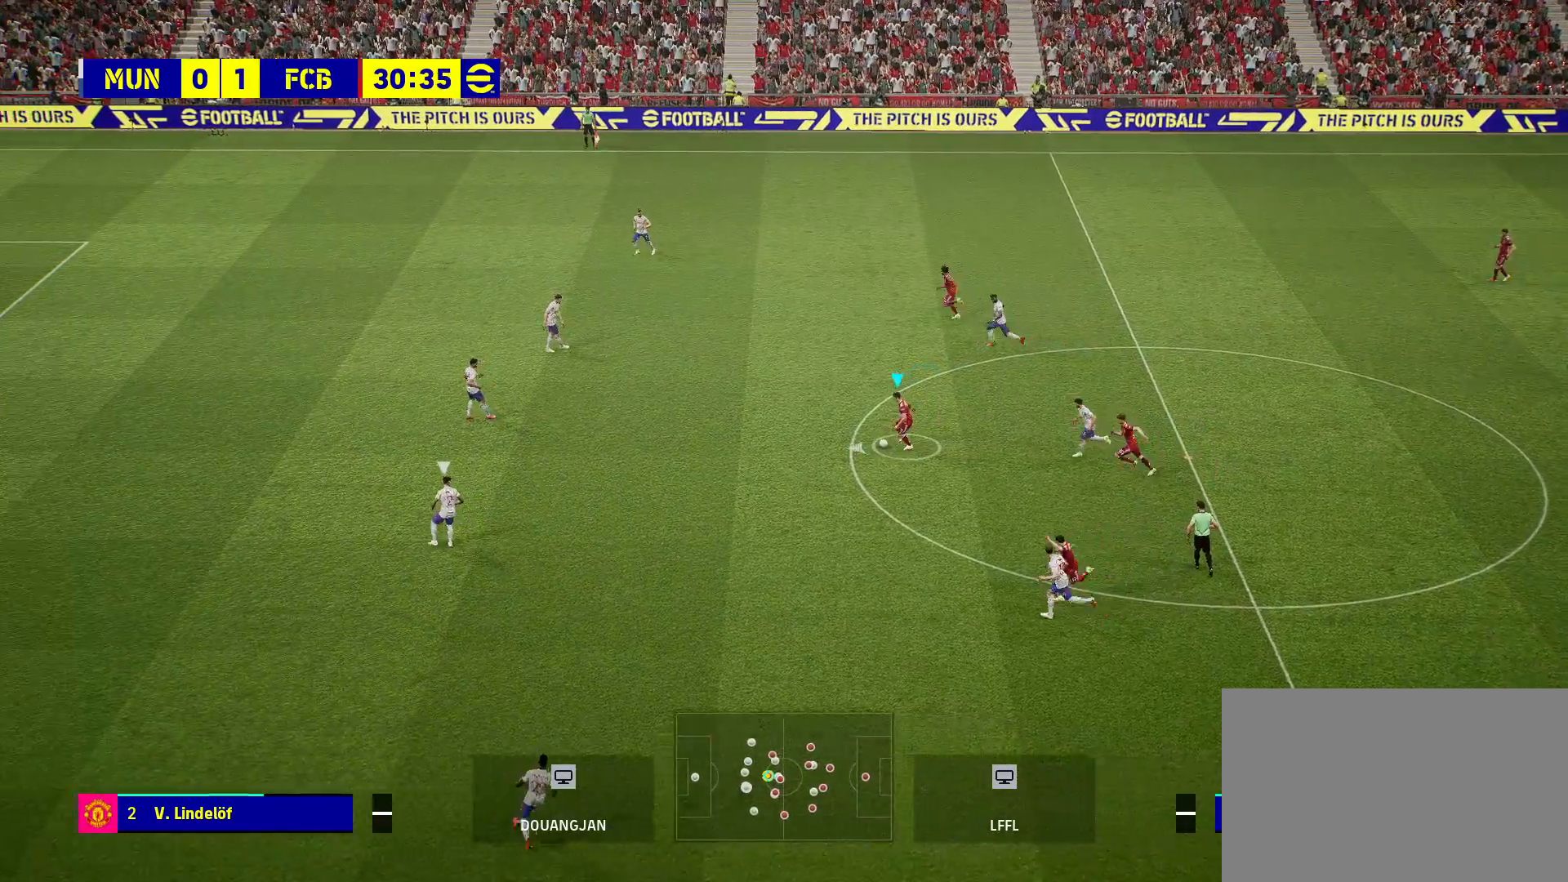
{"buttons": [], "left_stick": "left", "right_stick": "center", "events": [[117, "R2", "up"]]}
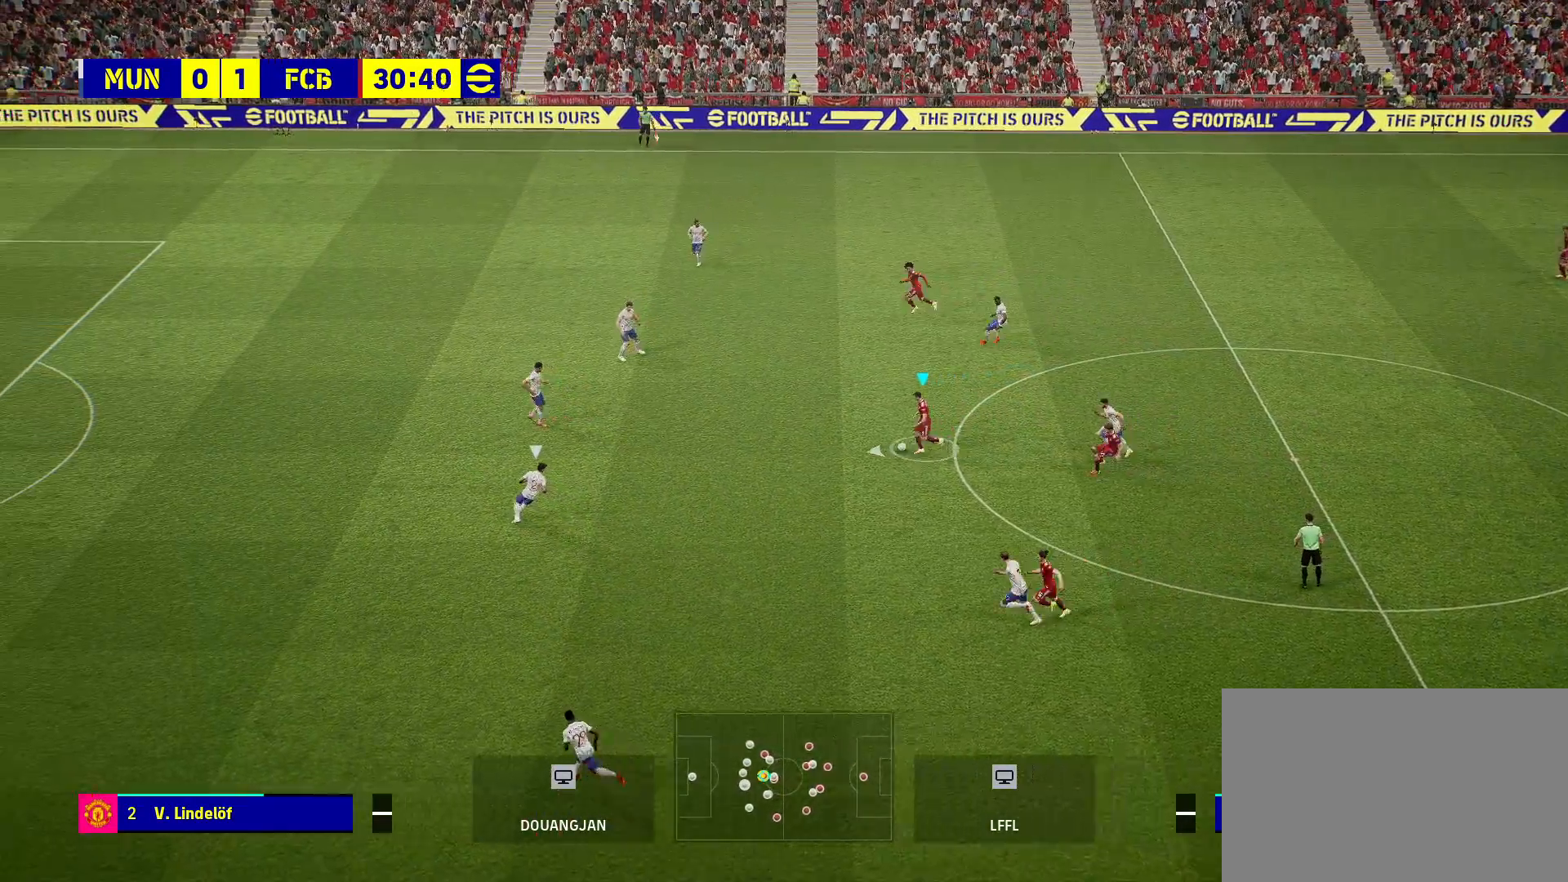
{"buttons": [], "left_stick": "down", "right_stick": "center", "events": [[50, "left_stick", "down-left"], [450, "left_stick", "down"]]}
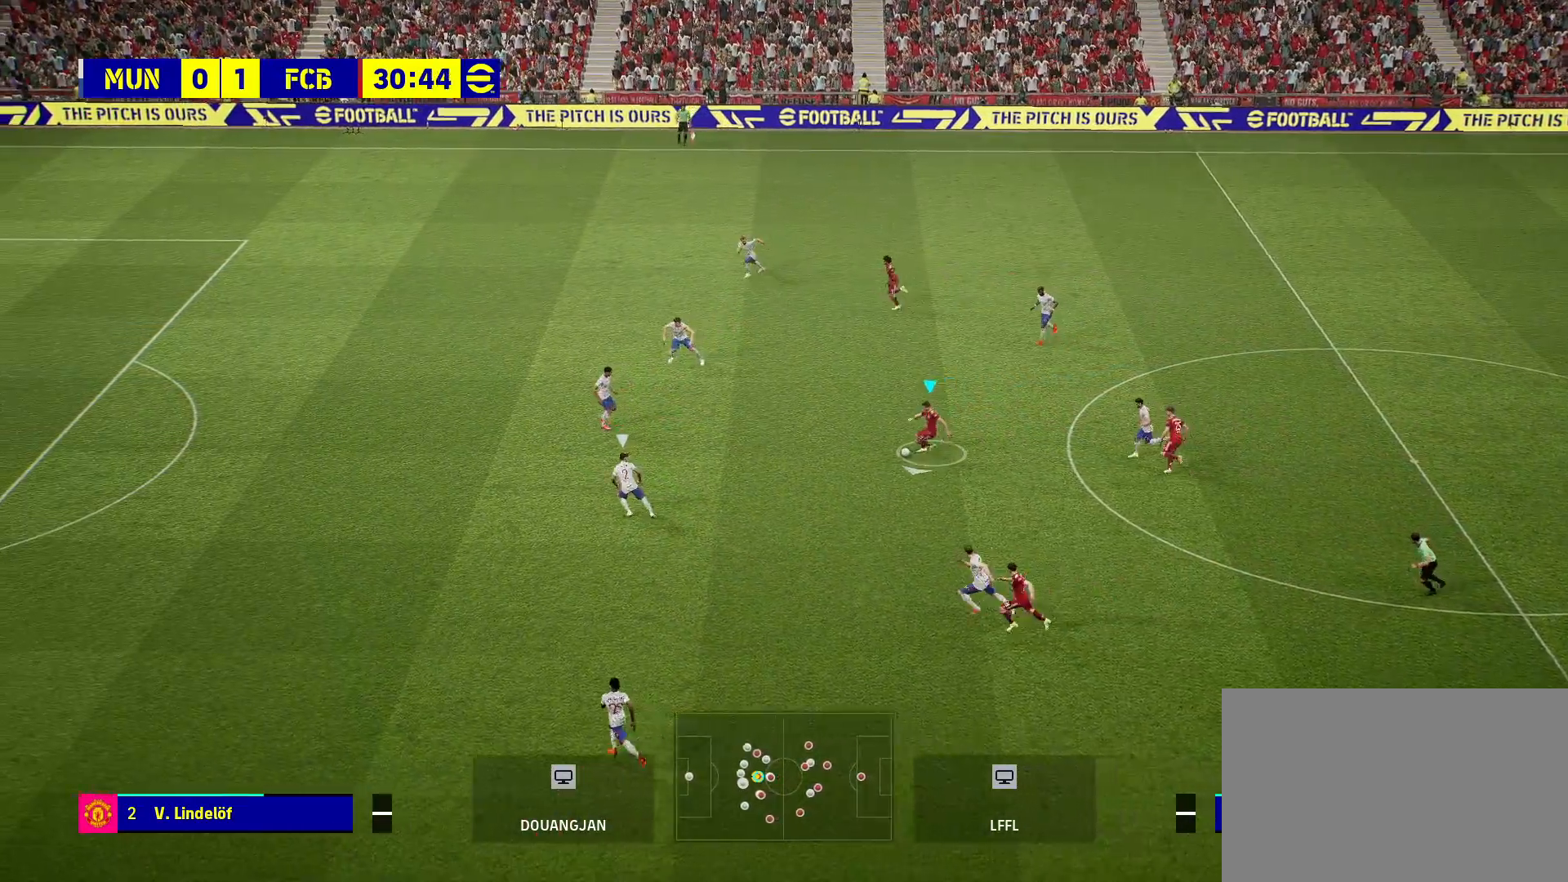
{"buttons": [], "left_stick": "left", "right_stick": "center", "events": [[250, "left_stick", "down-left"], [433, "left_stick", "left"]]}
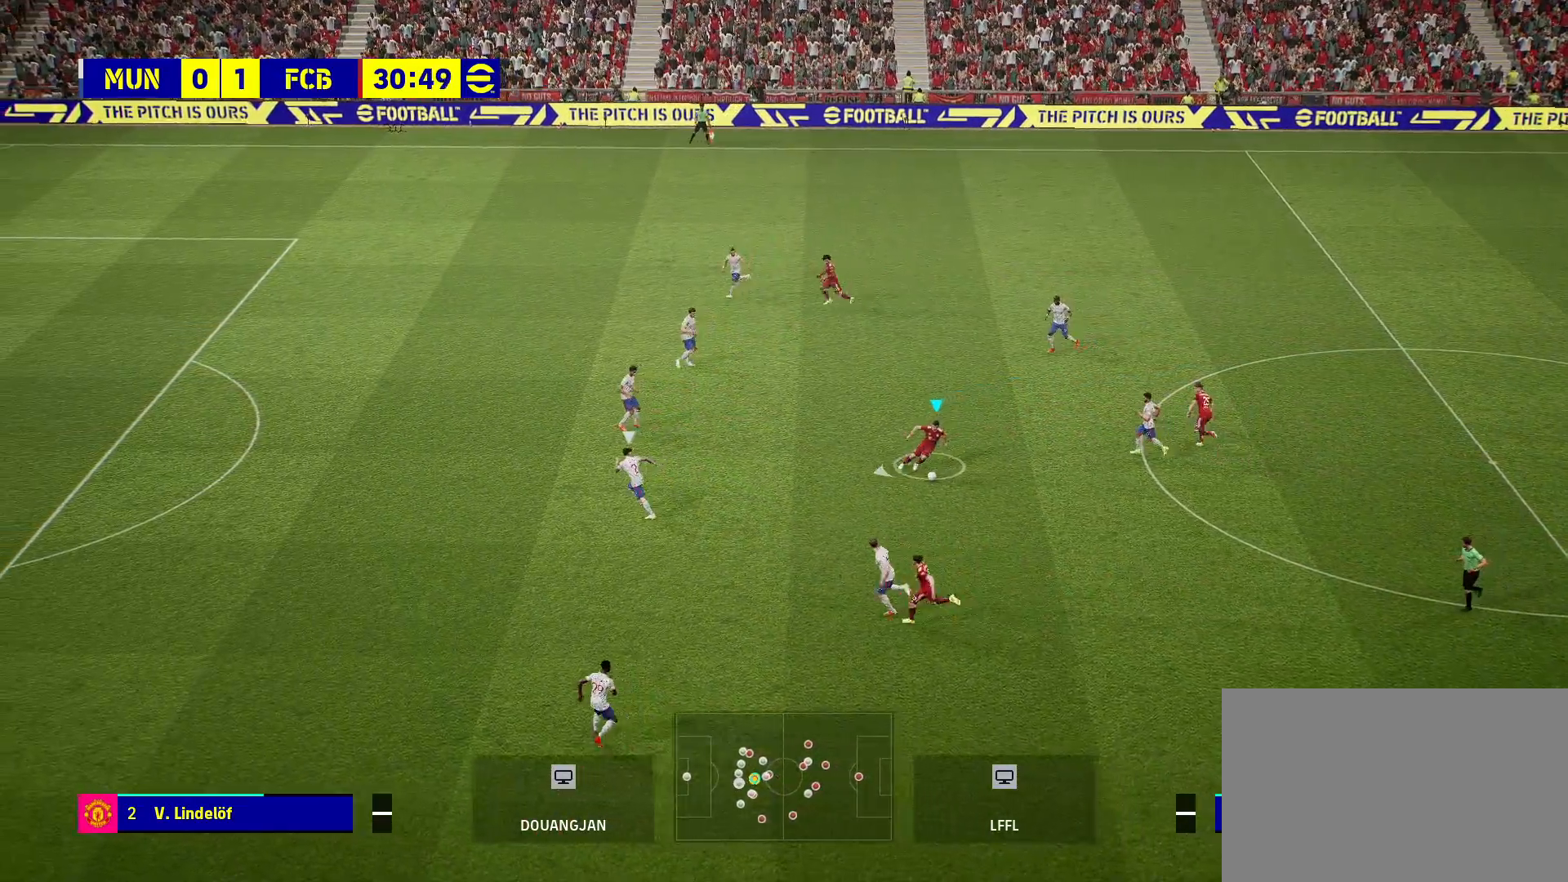
{"buttons": [], "left_stick": "left", "right_stick": "center", "events": []}
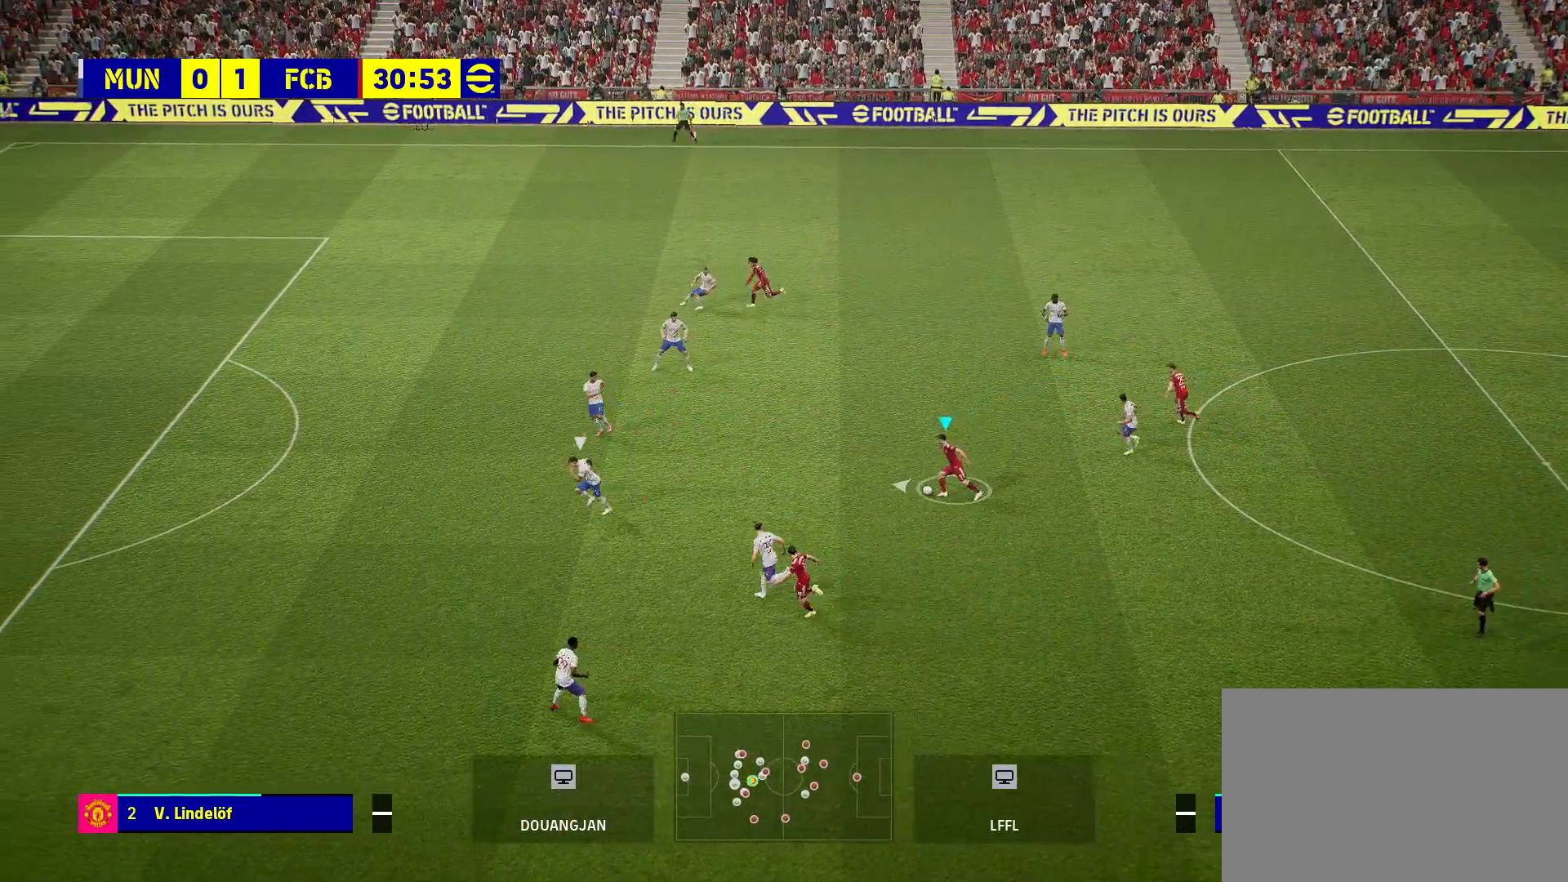
{"buttons": ["TRIANGLE"], "left_stick": "up-left", "right_stick": "center", "events": [[400, "left_stick", "up-left"], [433, "TRIANGLE", "down"]]}
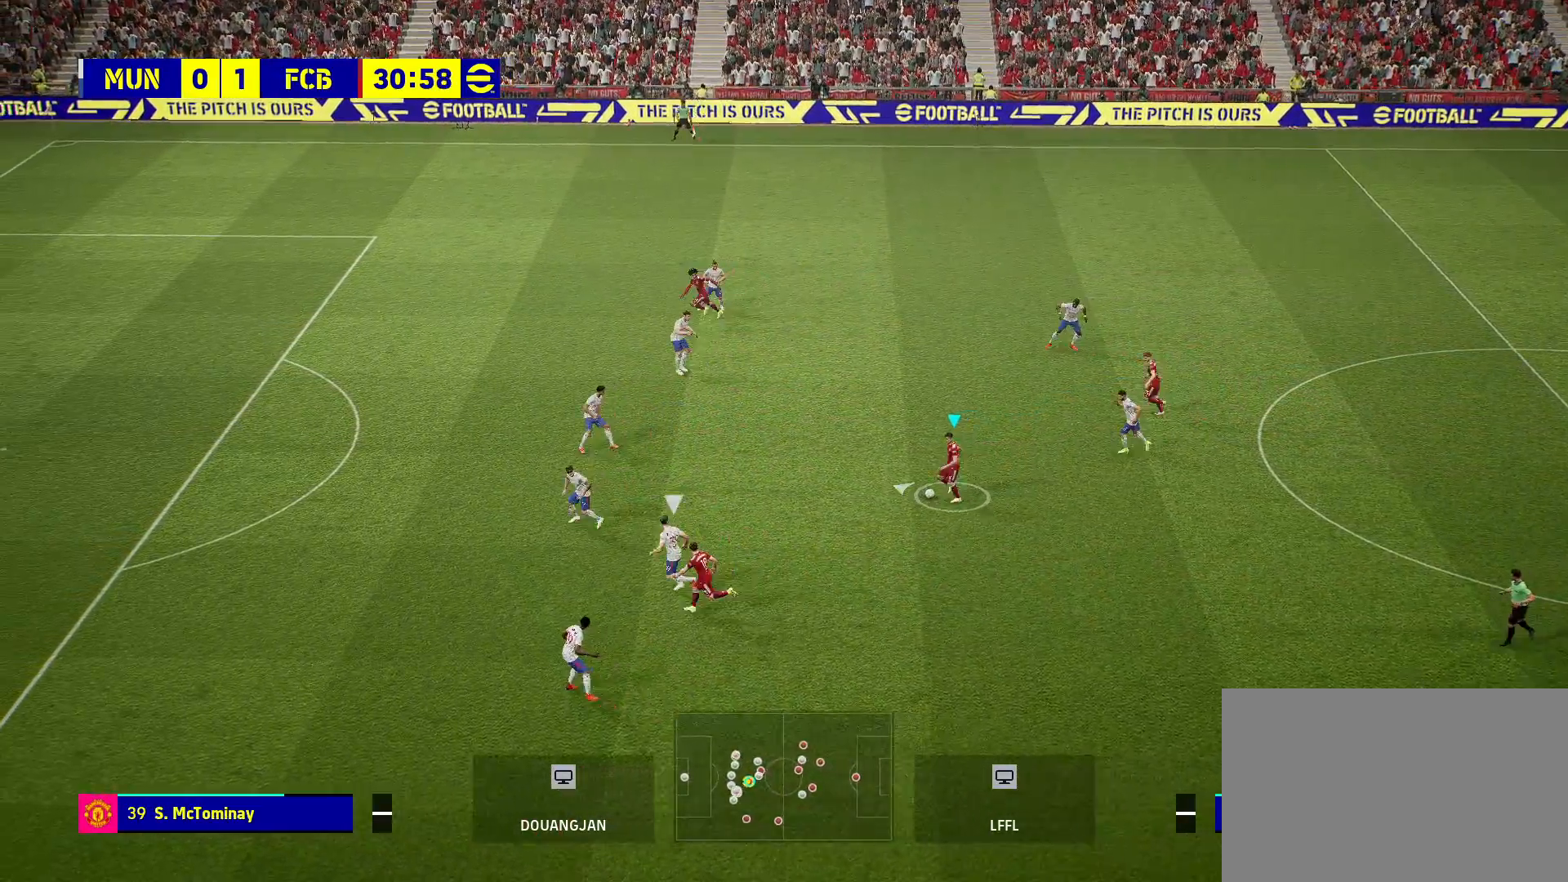
{"buttons": [], "left_stick": "up-left", "right_stick": "center", "events": [[67, "TRIANGLE", "up"]]}
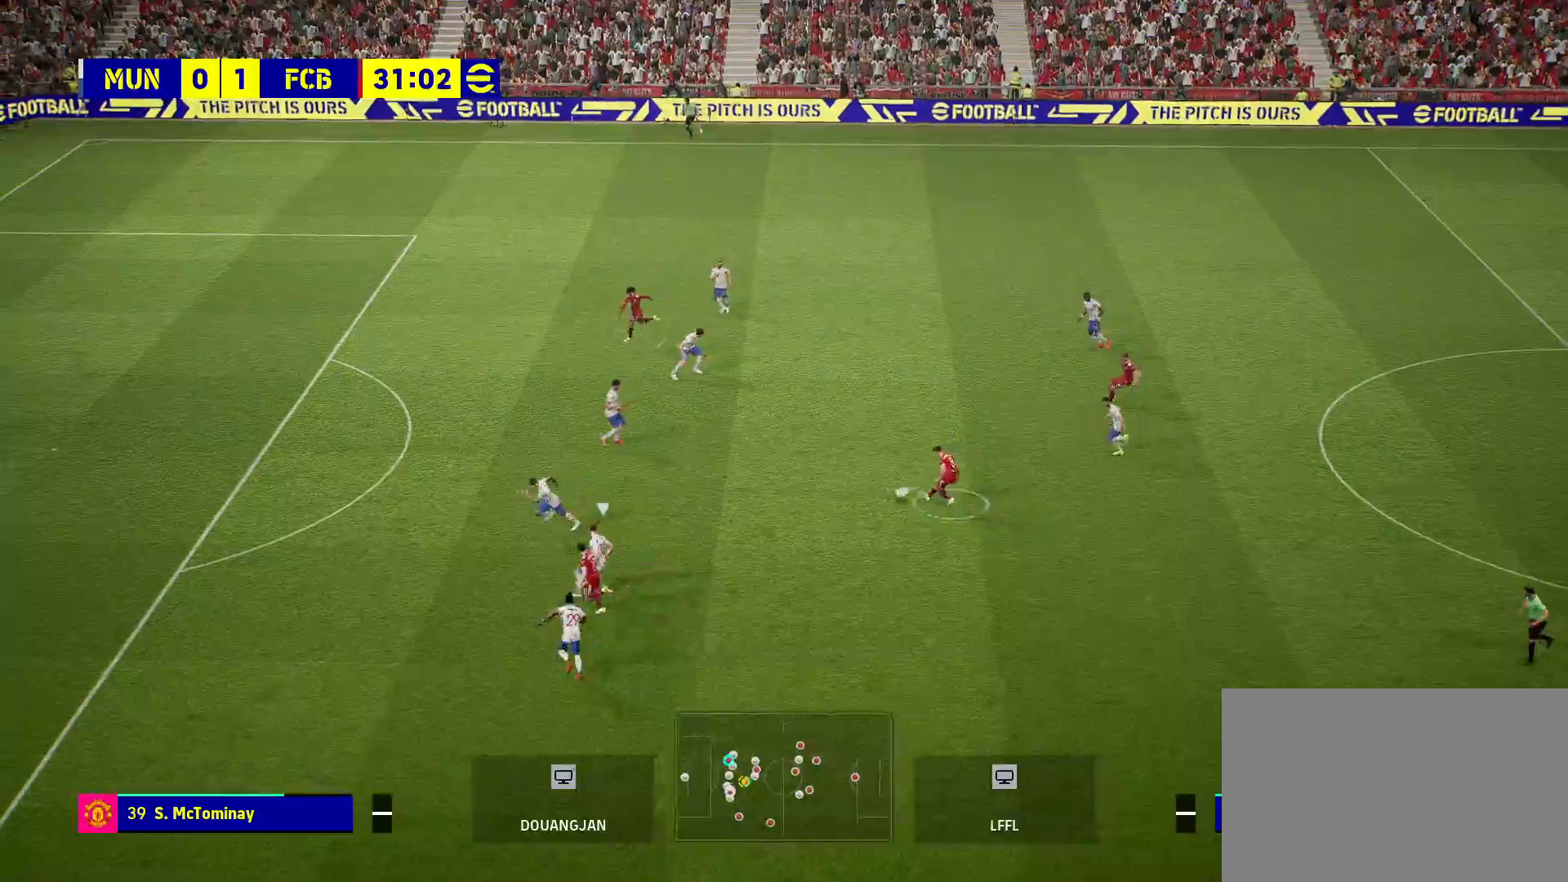
{"buttons": ["R2"], "left_stick": "left", "right_stick": "center", "events": [[133, "R2", "down"], [233, "left_stick", "left"]]}
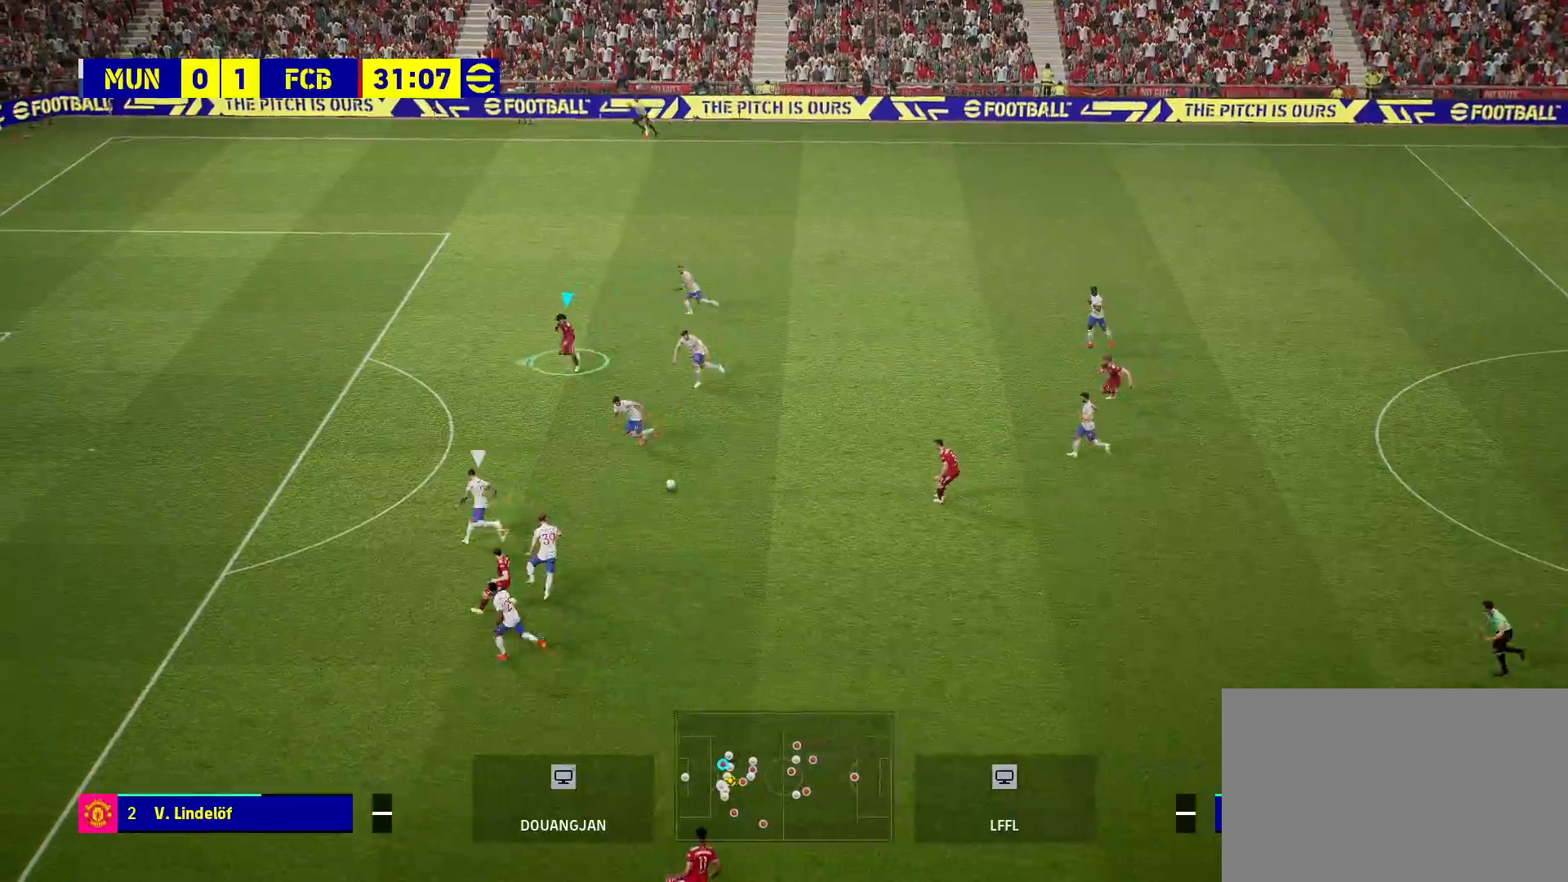
{"buttons": ["R2"], "left_stick": "left", "right_stick": "center", "events": []}
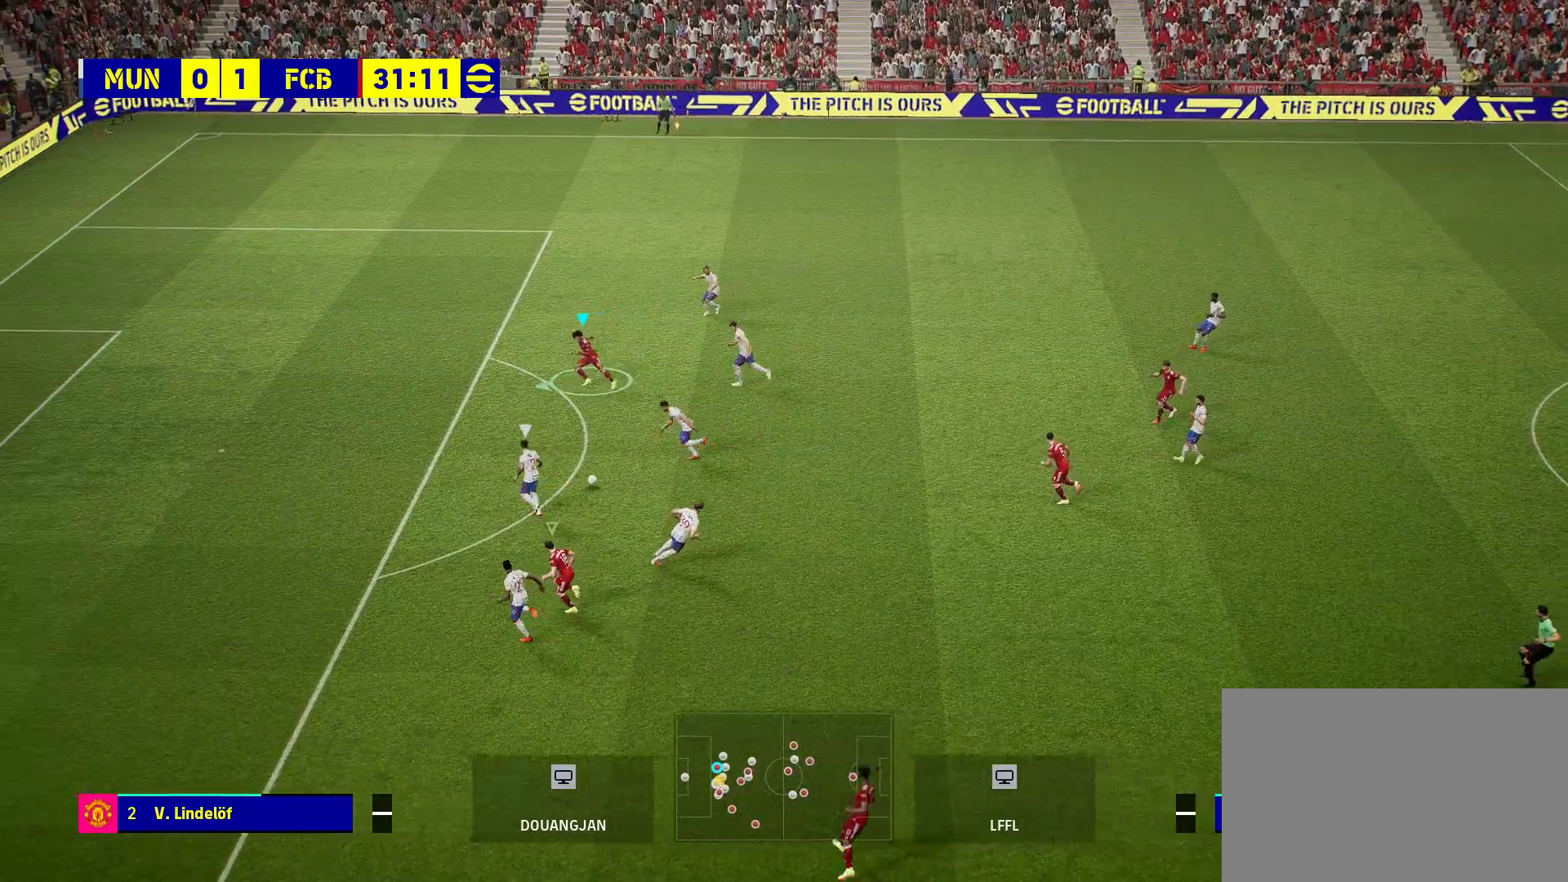
{"buttons": [], "left_stick": "center", "right_stick": "center", "events": [[117, "R2", "up"], [200, "left_stick", "center"]]}
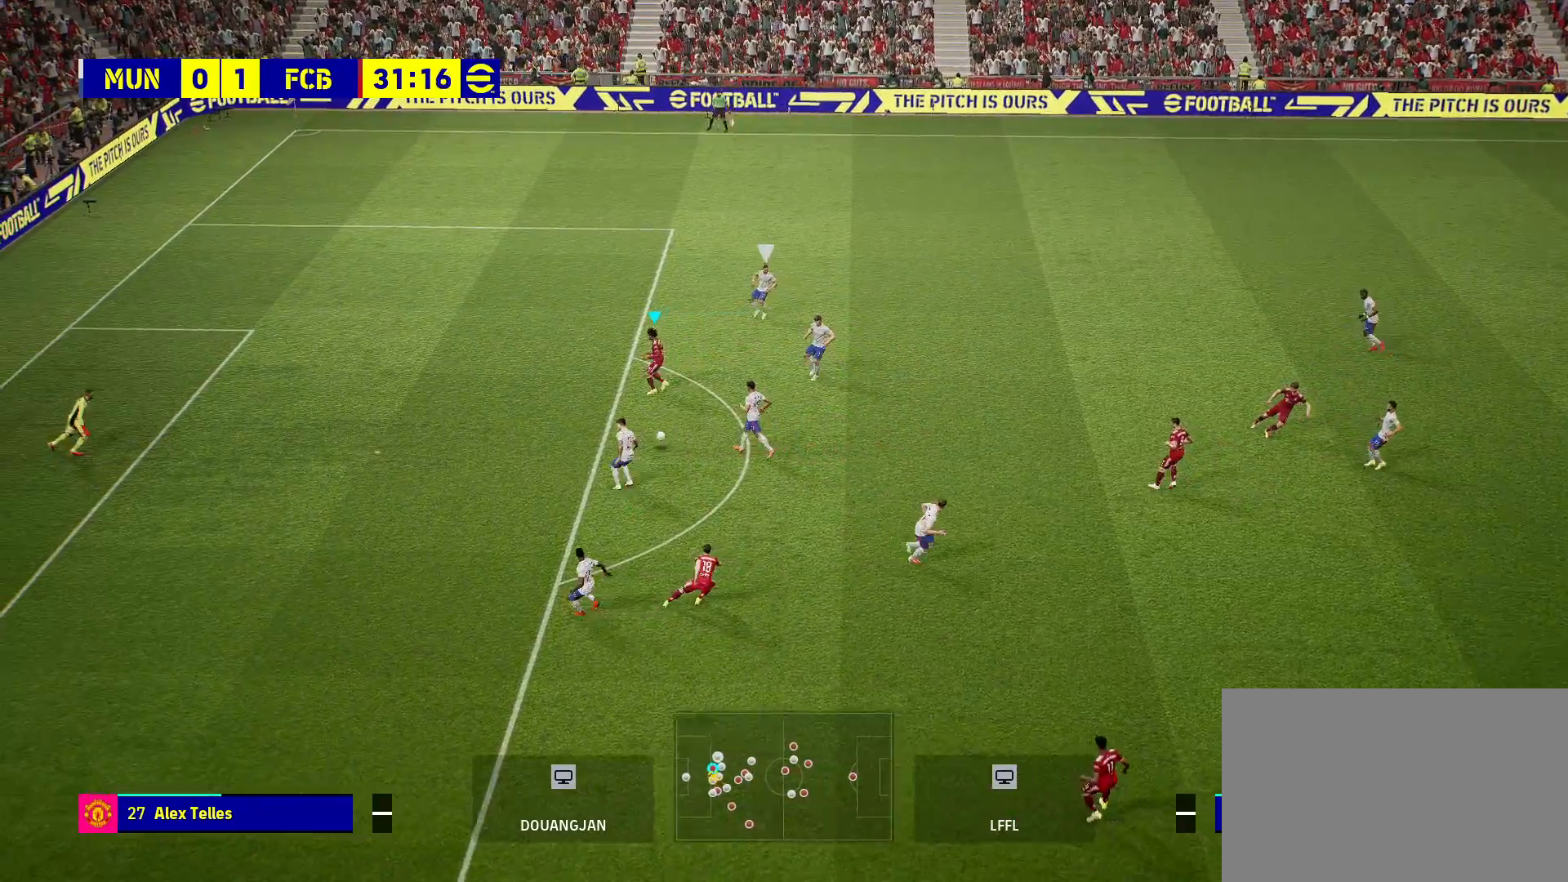
{"buttons": [], "left_stick": "up-right", "right_stick": "center", "events": [[467, "left_stick", "up-right"]]}
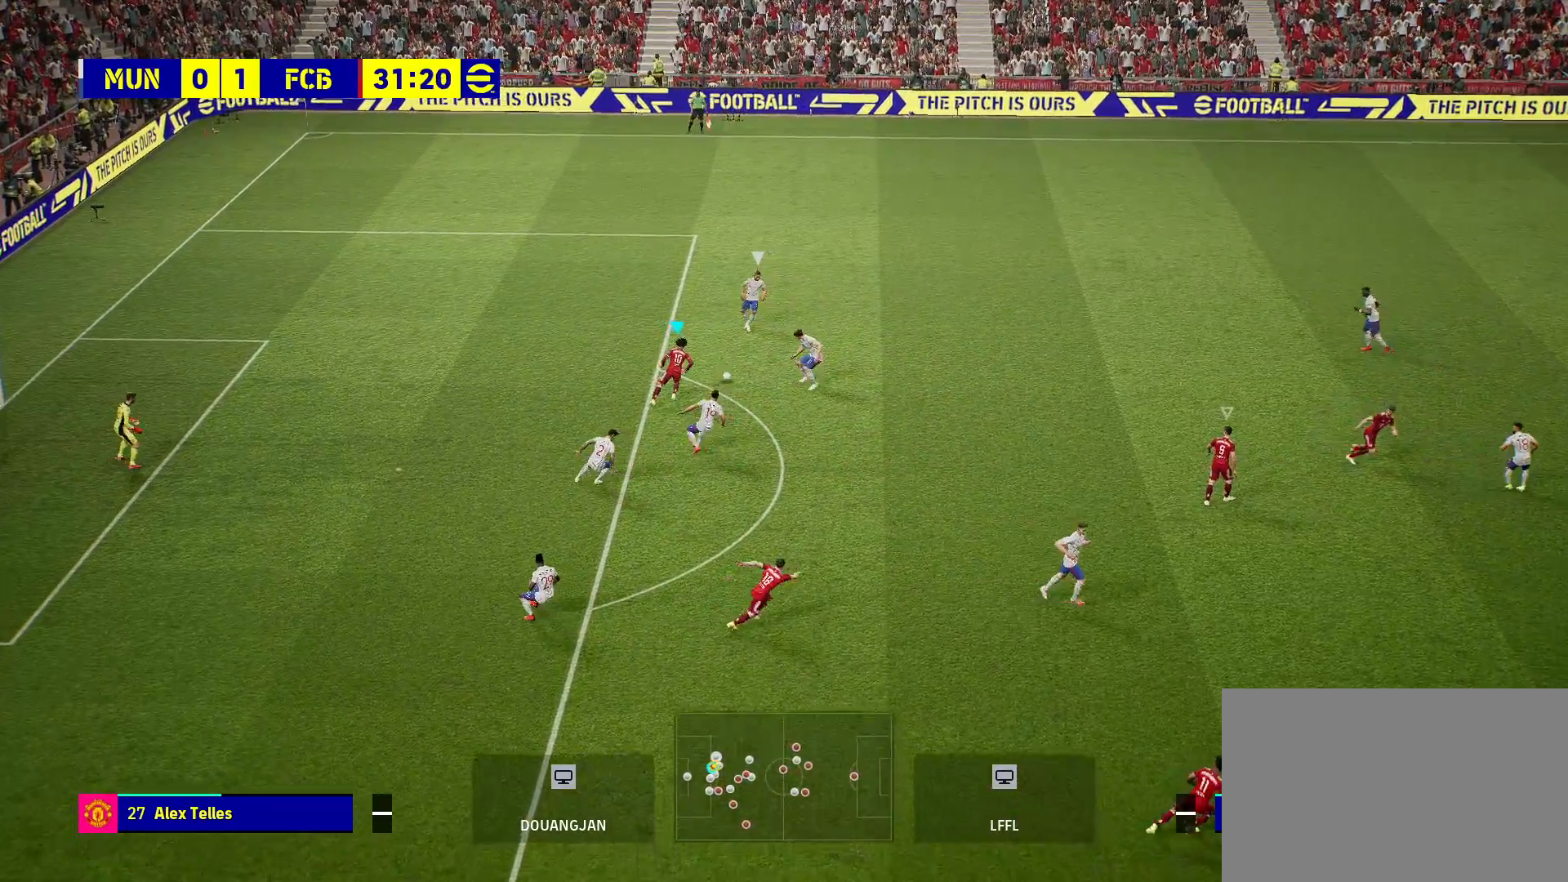
{"buttons": [], "left_stick": "up-right", "right_stick": "center", "events": []}
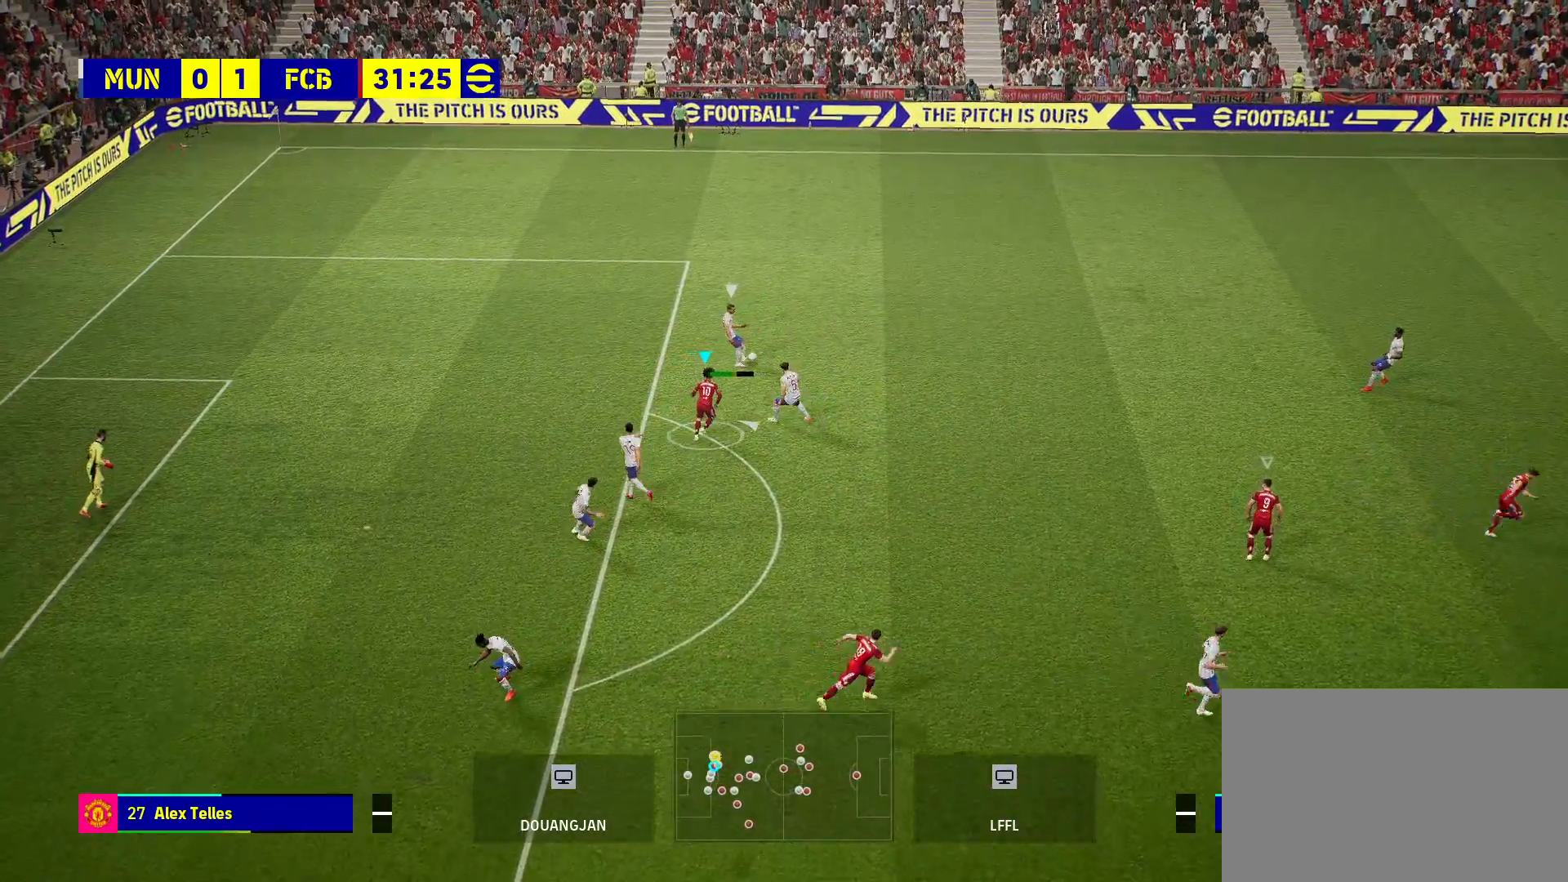
{"buttons": [], "left_stick": "right", "right_stick": "center", "events": [[250, "left_stick", "right"]]}
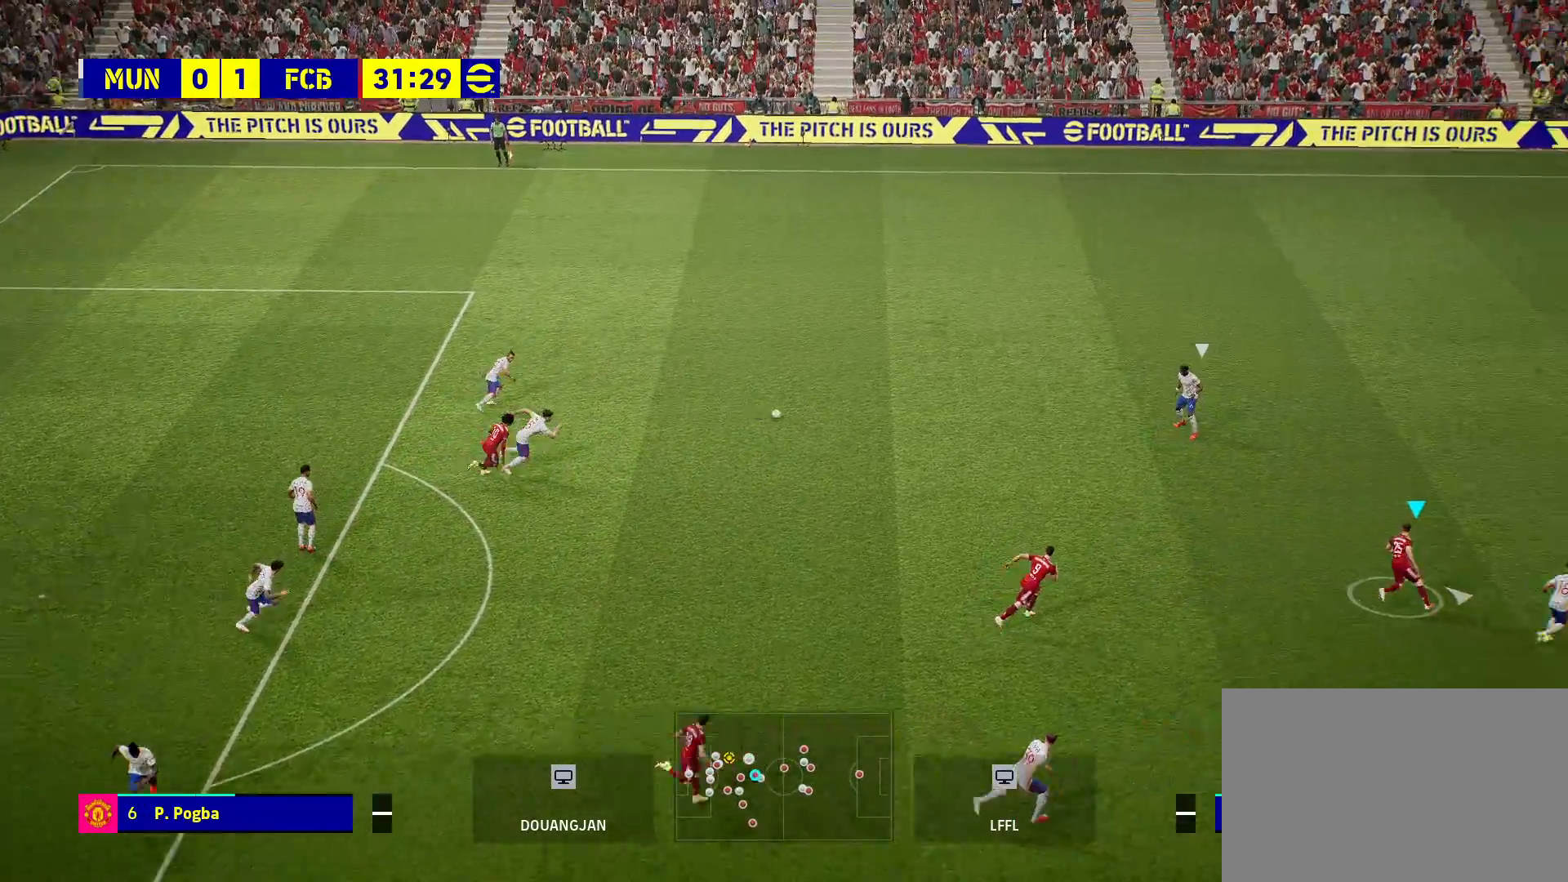
{"buttons": ["L1"], "left_stick": "up-right", "right_stick": "center", "events": [[100, "L1", "down"], [100, "left_stick", "up-right"], [267, "L1", "up"], [383, "L1", "down"]]}
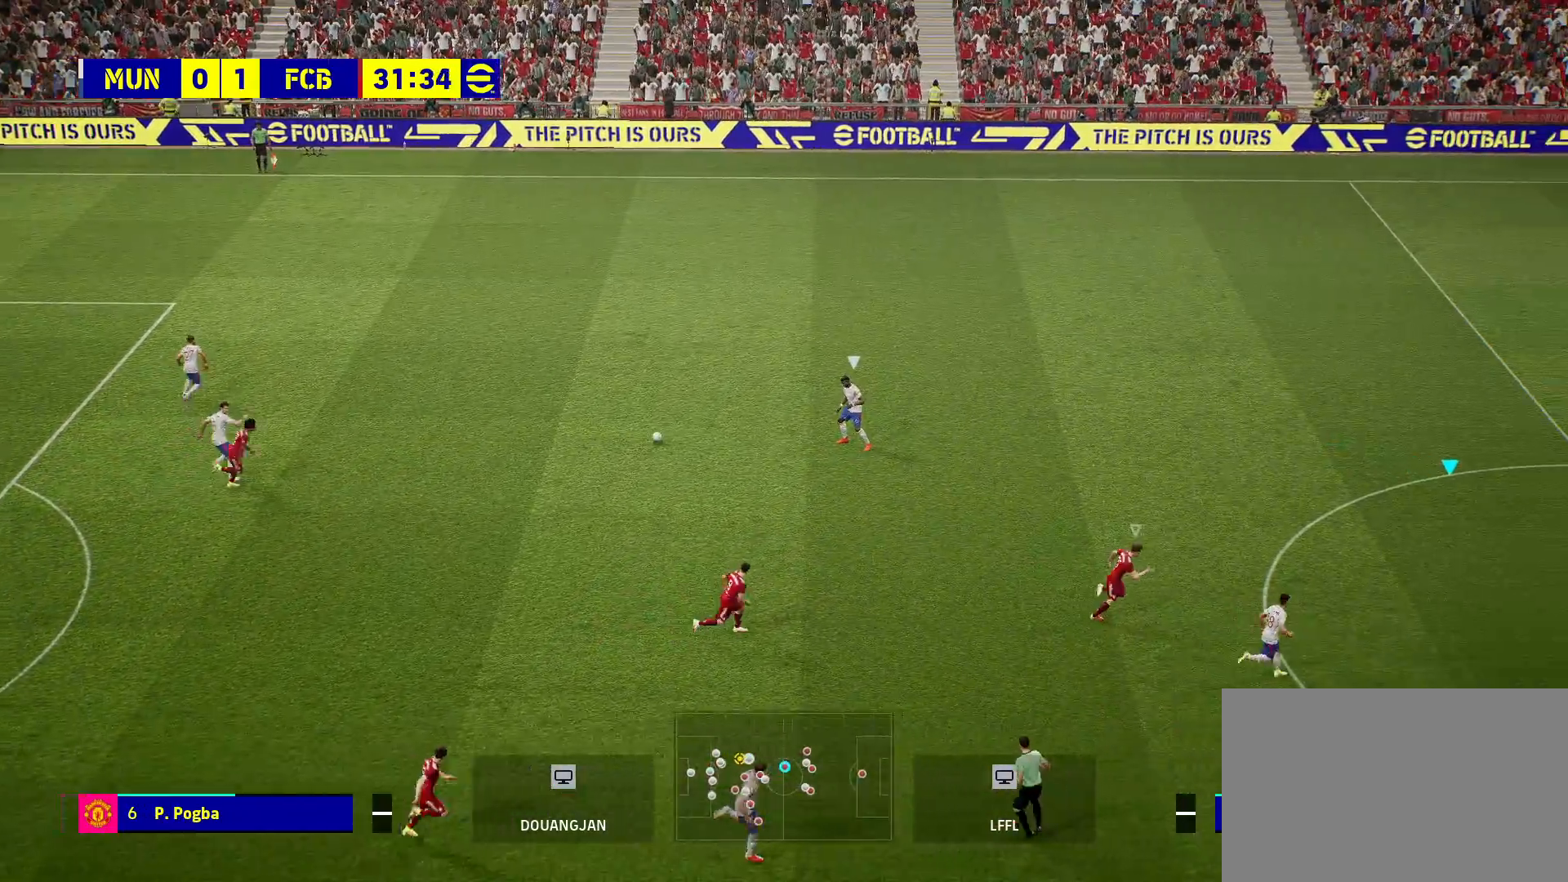
{"buttons": [], "left_stick": "up-right", "right_stick": "center", "events": [[67, "L1", "up"]]}
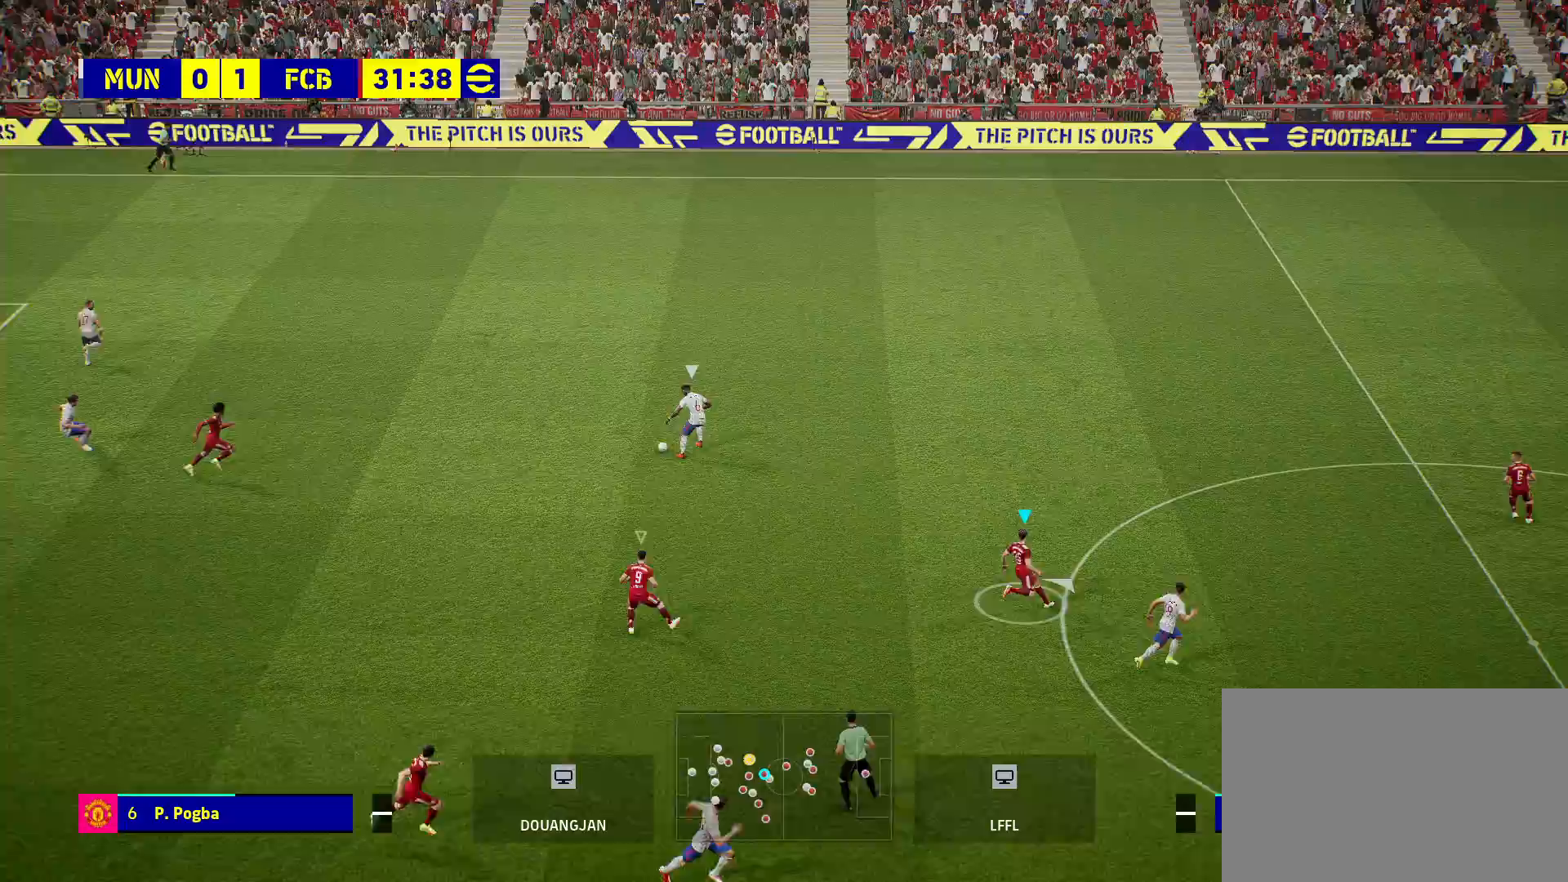
{"buttons": [], "left_stick": "up-right", "right_stick": "center", "events": []}
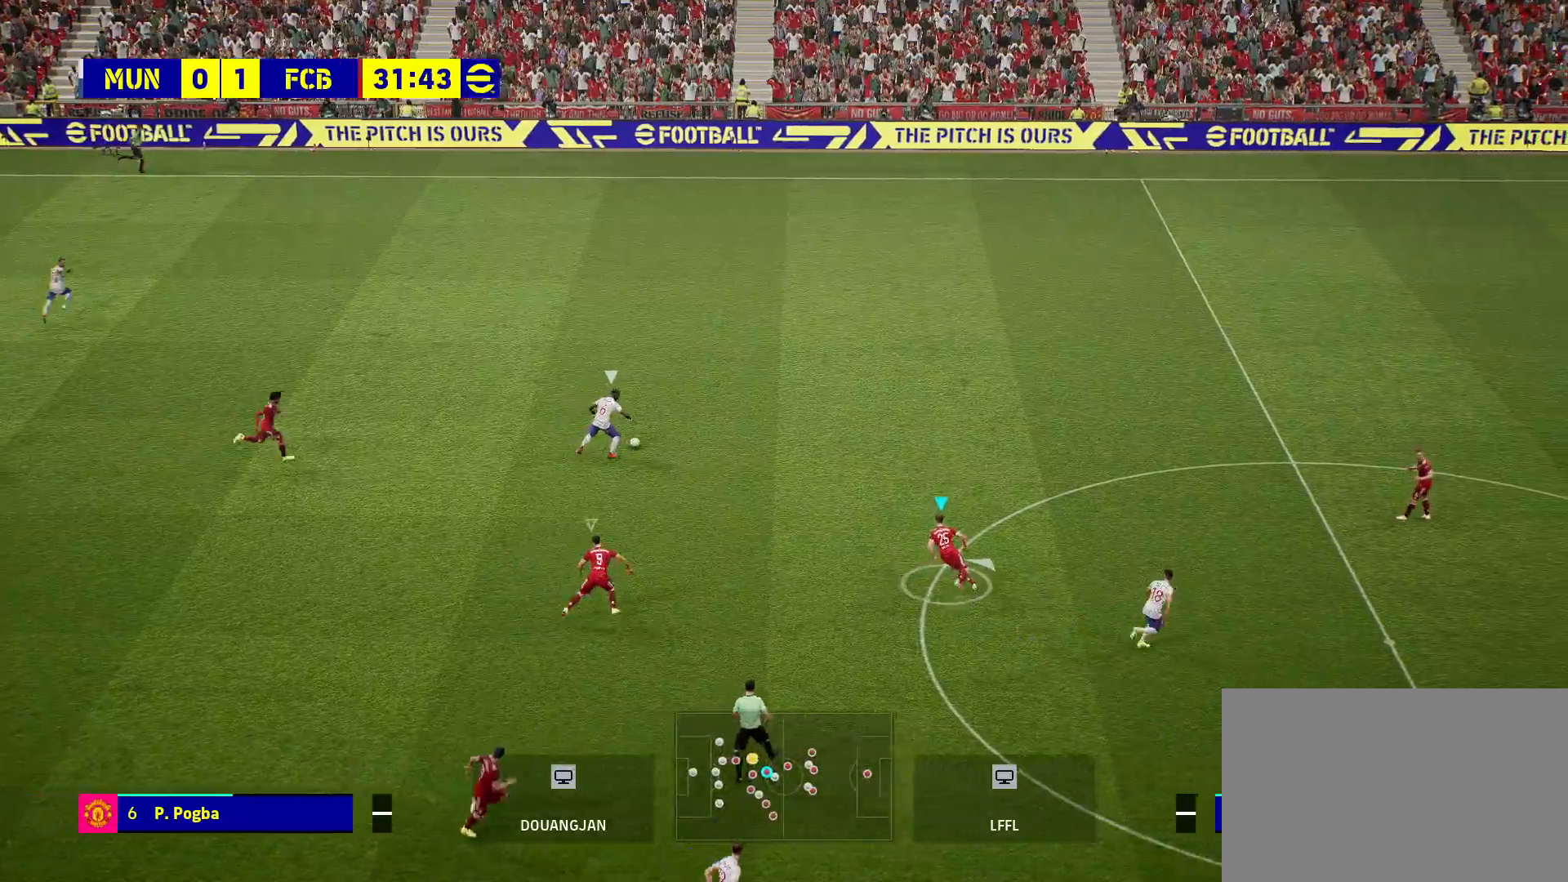
{"buttons": ["R2"], "left_stick": "up-right", "right_stick": "center", "events": [[83, "R2", "down"]]}
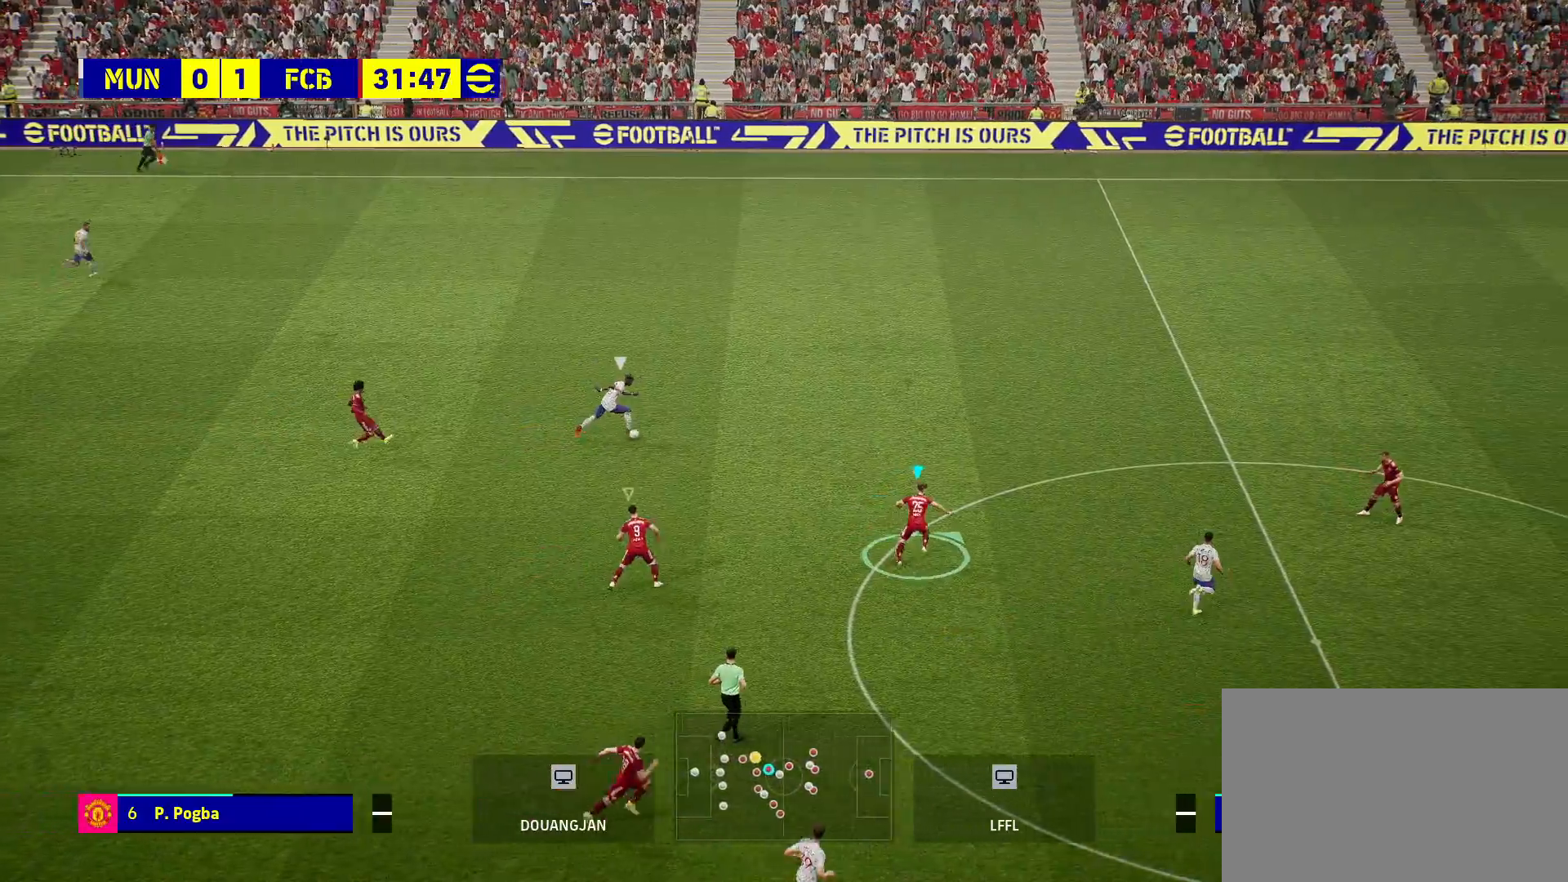
{"buttons": ["R2"], "left_stick": "up-right", "right_stick": "center", "events": []}
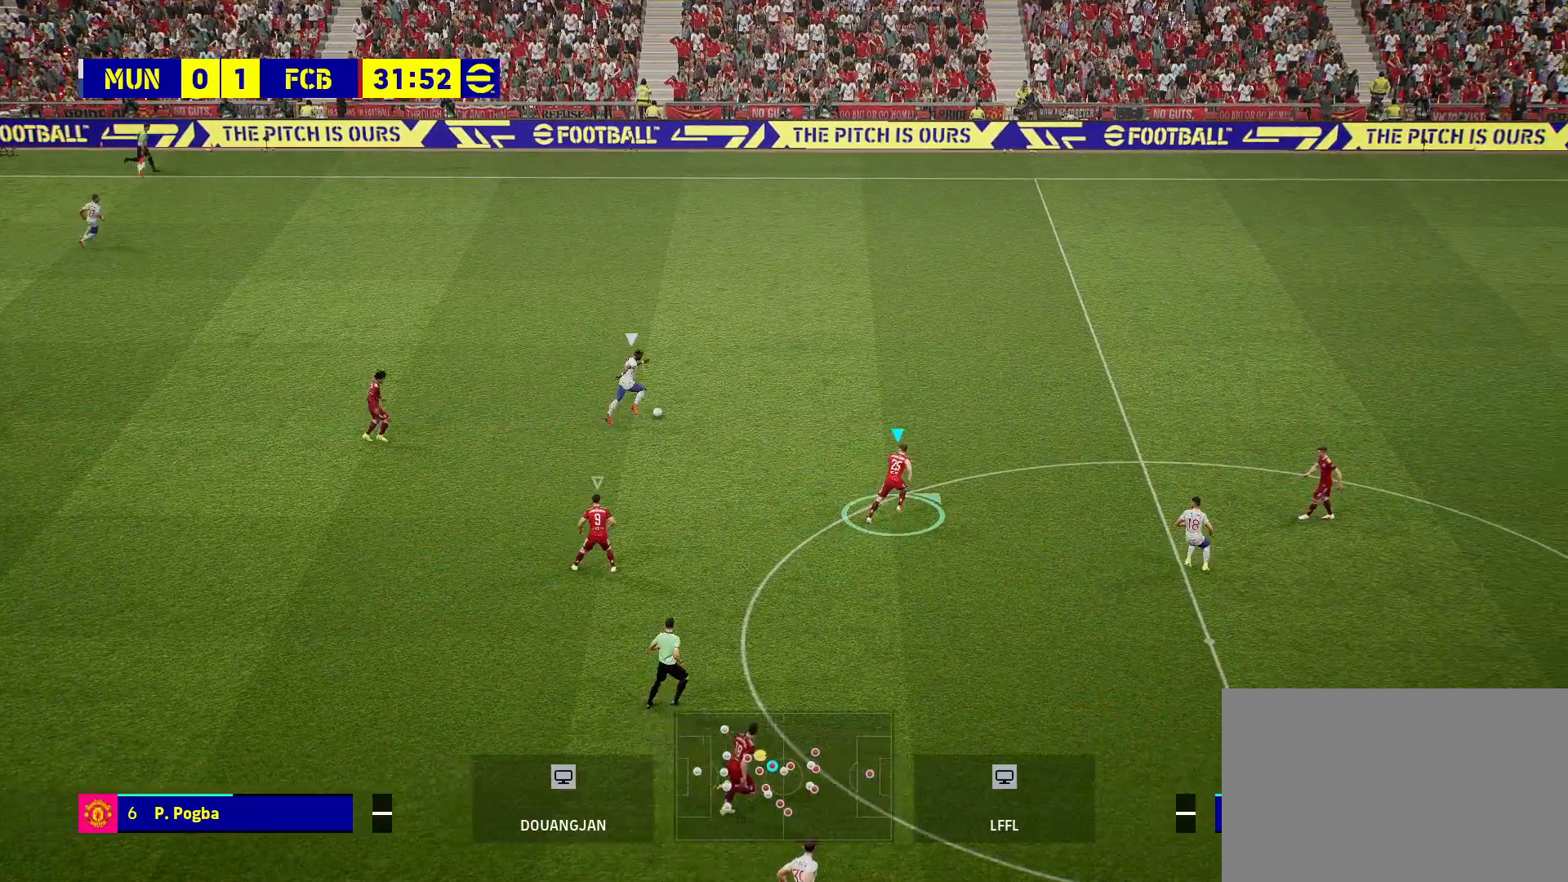
{"buttons": [], "left_stick": "up-right", "right_stick": "center", "events": [[383, "R2", "up"]]}
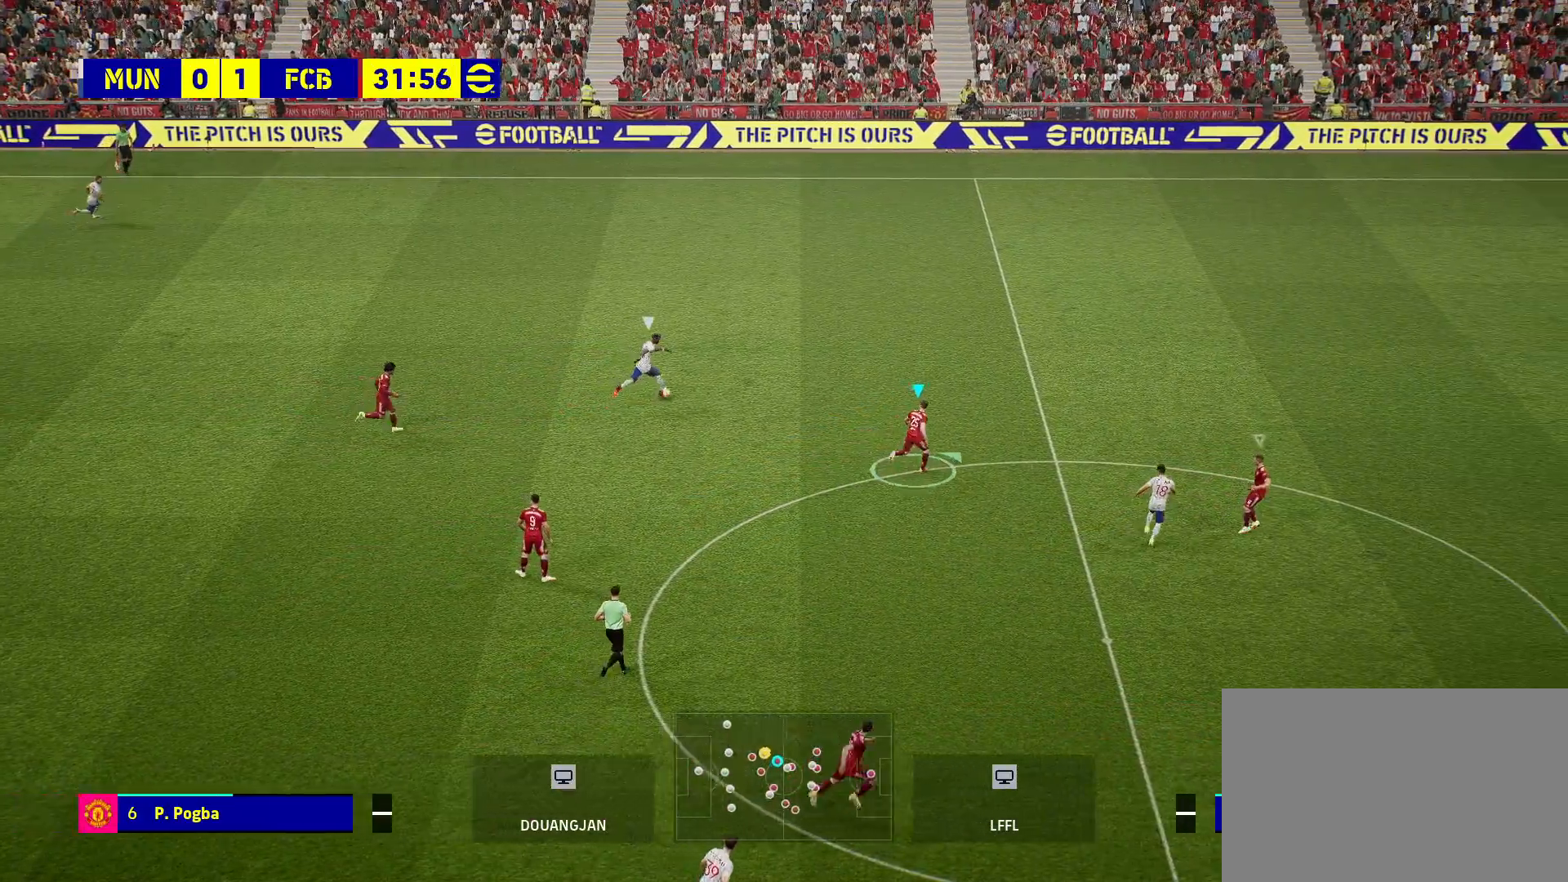
{"buttons": ["R2"], "left_stick": "up-right", "right_stick": "center", "events": [[383, "R2", "down"]]}
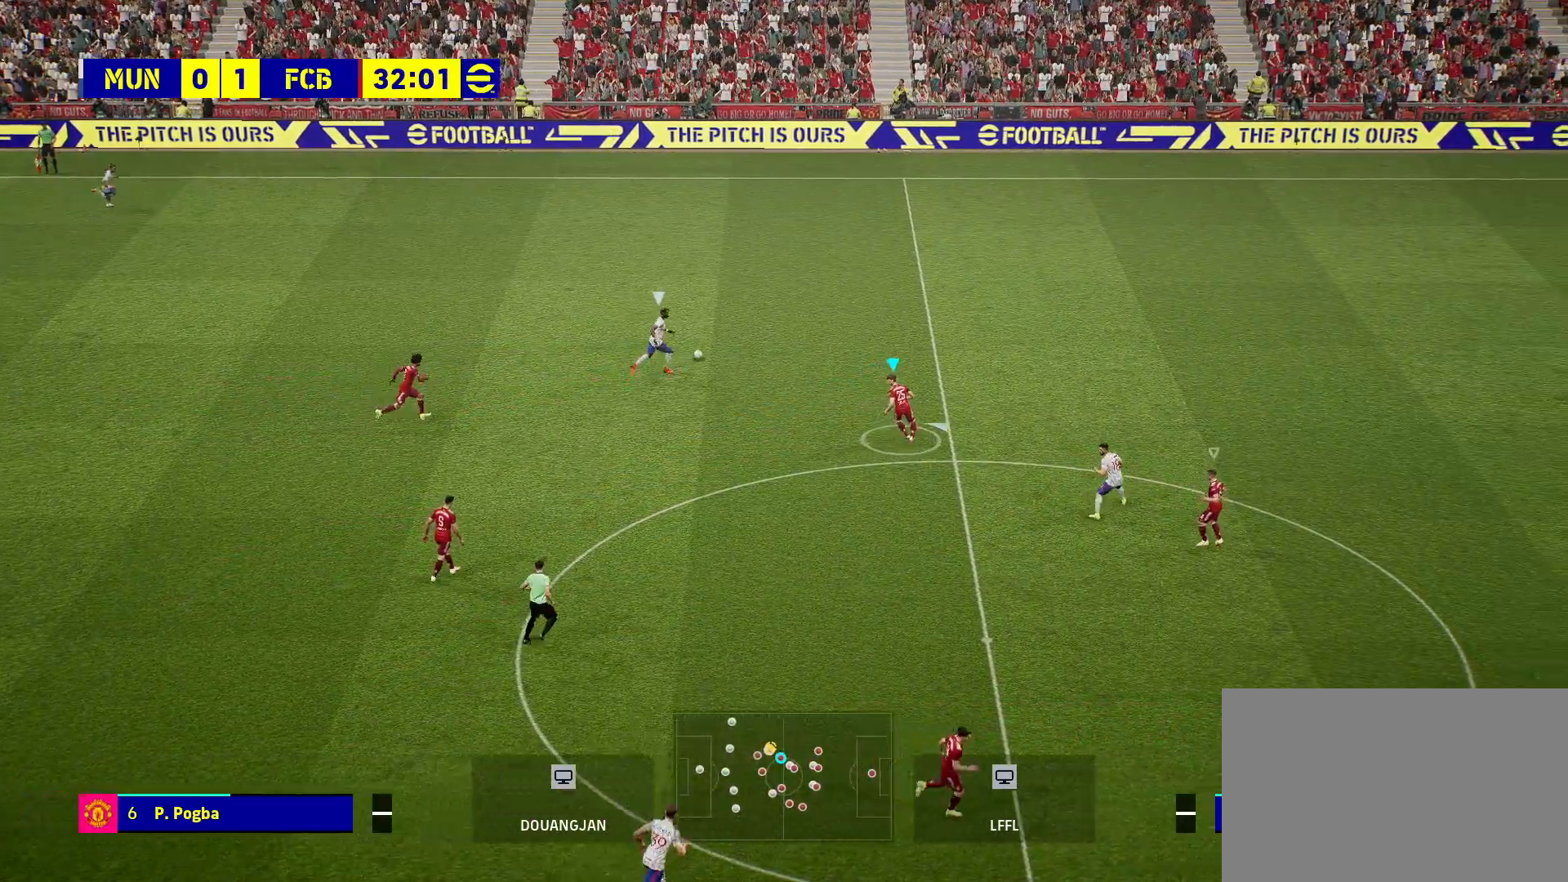
{"buttons": ["R2"], "left_stick": "up-right", "right_stick": "center", "events": []}
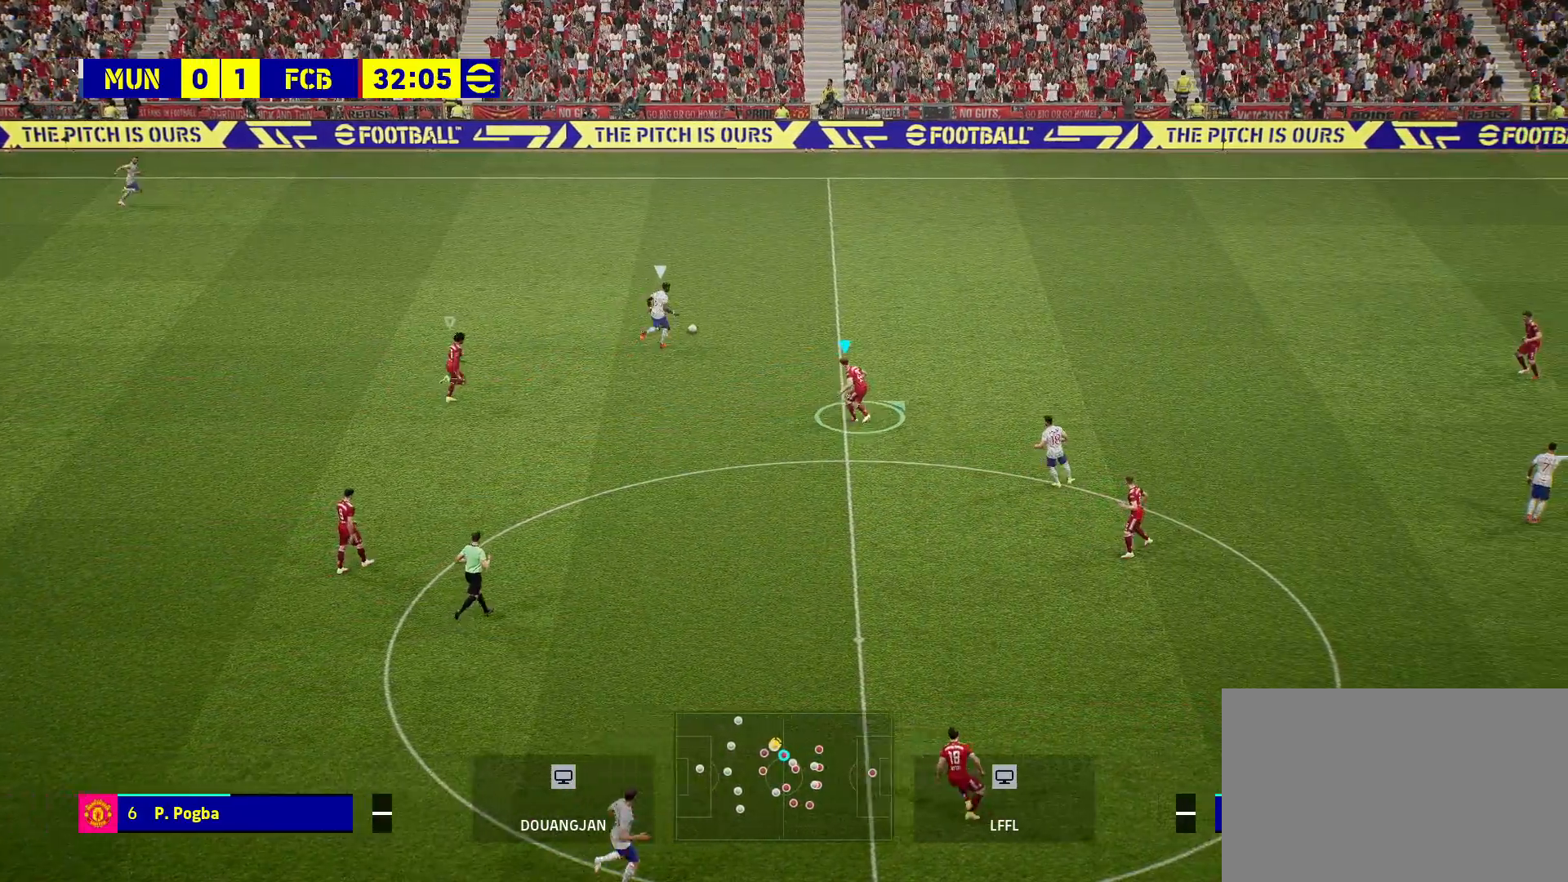
{"buttons": ["R2"], "left_stick": "up-right", "right_stick": "center", "events": []}
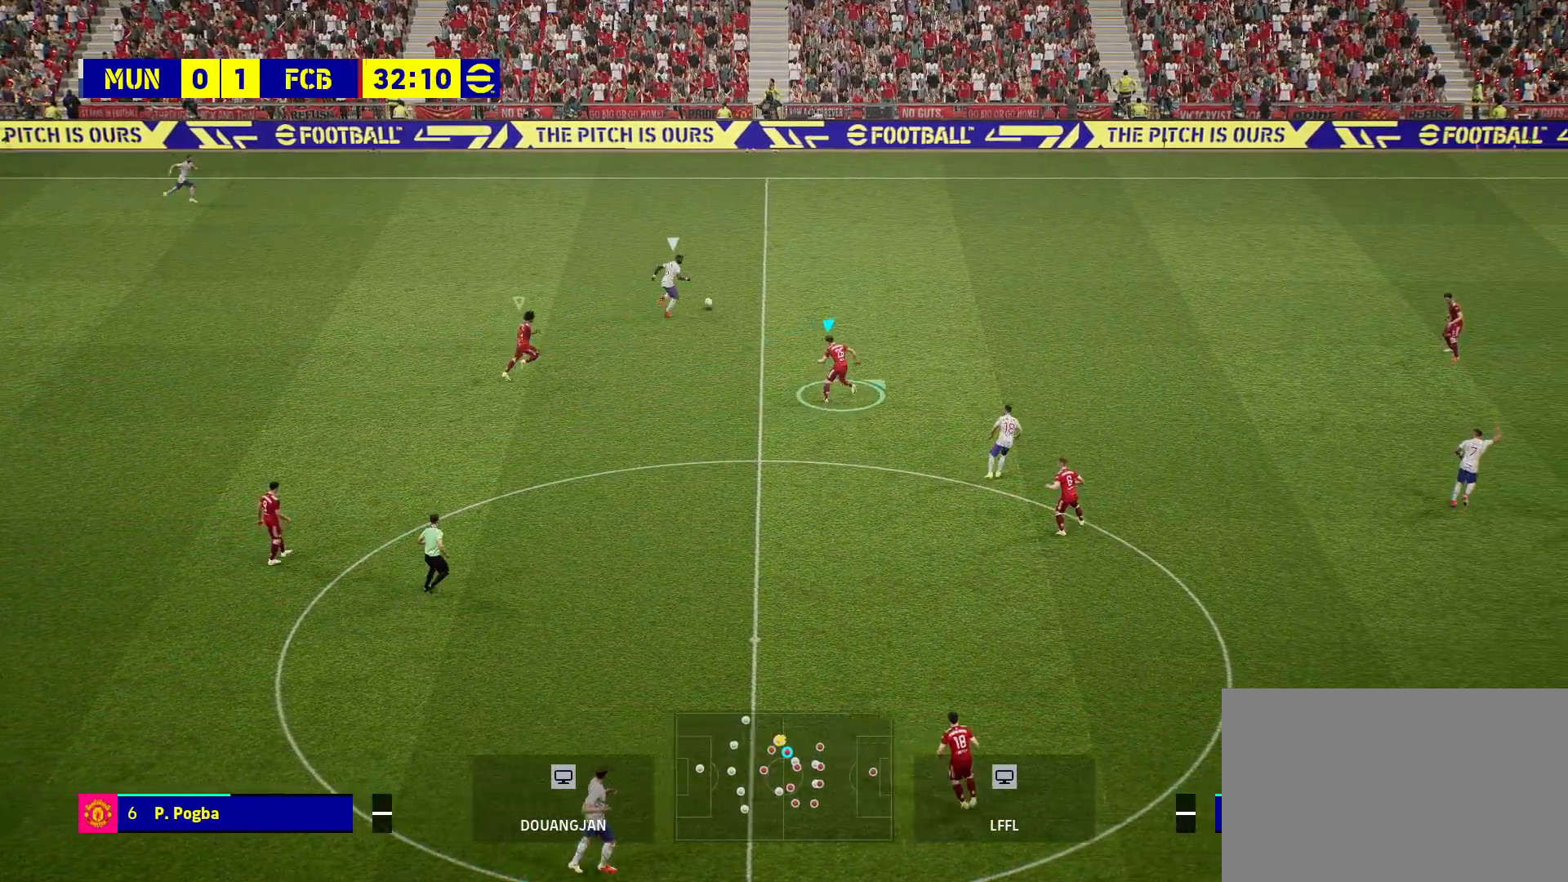
{"buttons": ["R2"], "left_stick": "up-right", "right_stick": "center", "events": []}
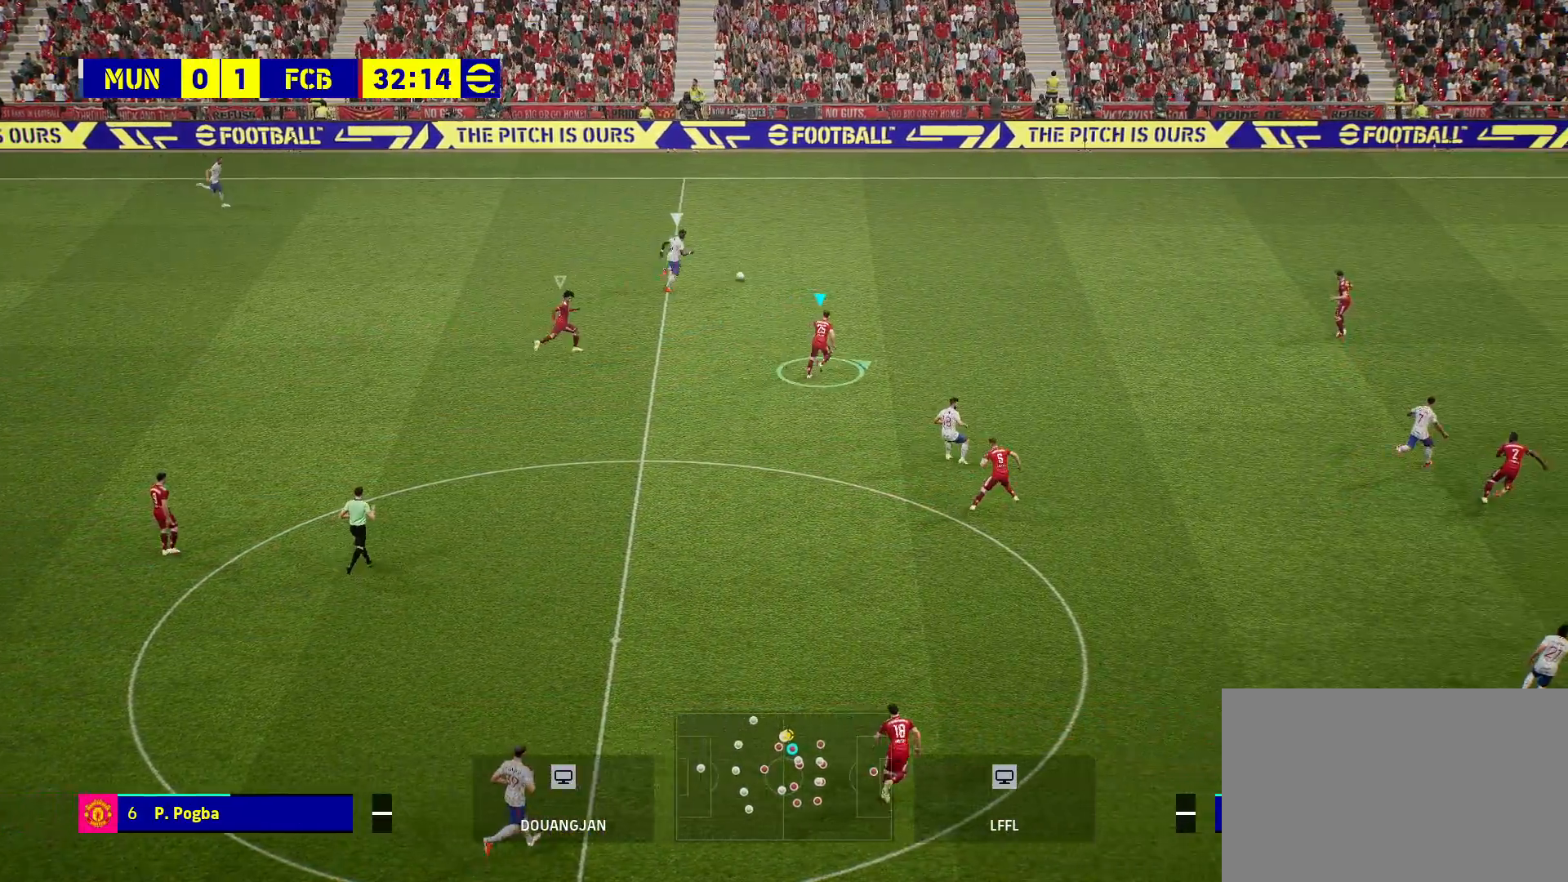
{"buttons": ["R2"], "left_stick": "up-right", "right_stick": "center", "events": []}
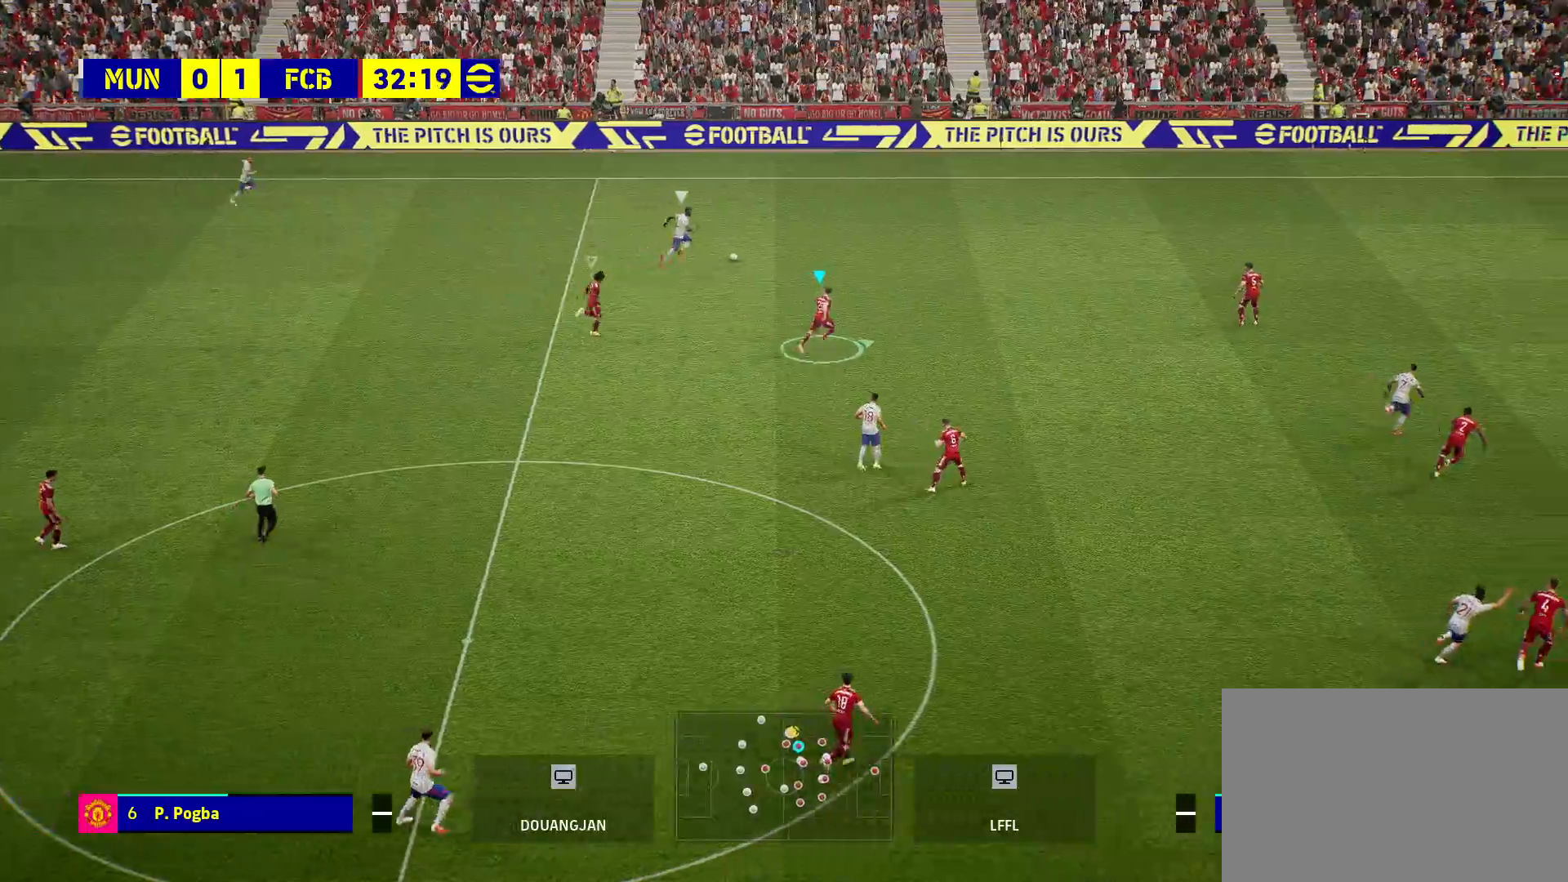
{"buttons": ["R2"], "left_stick": "up-right", "right_stick": "center", "events": []}